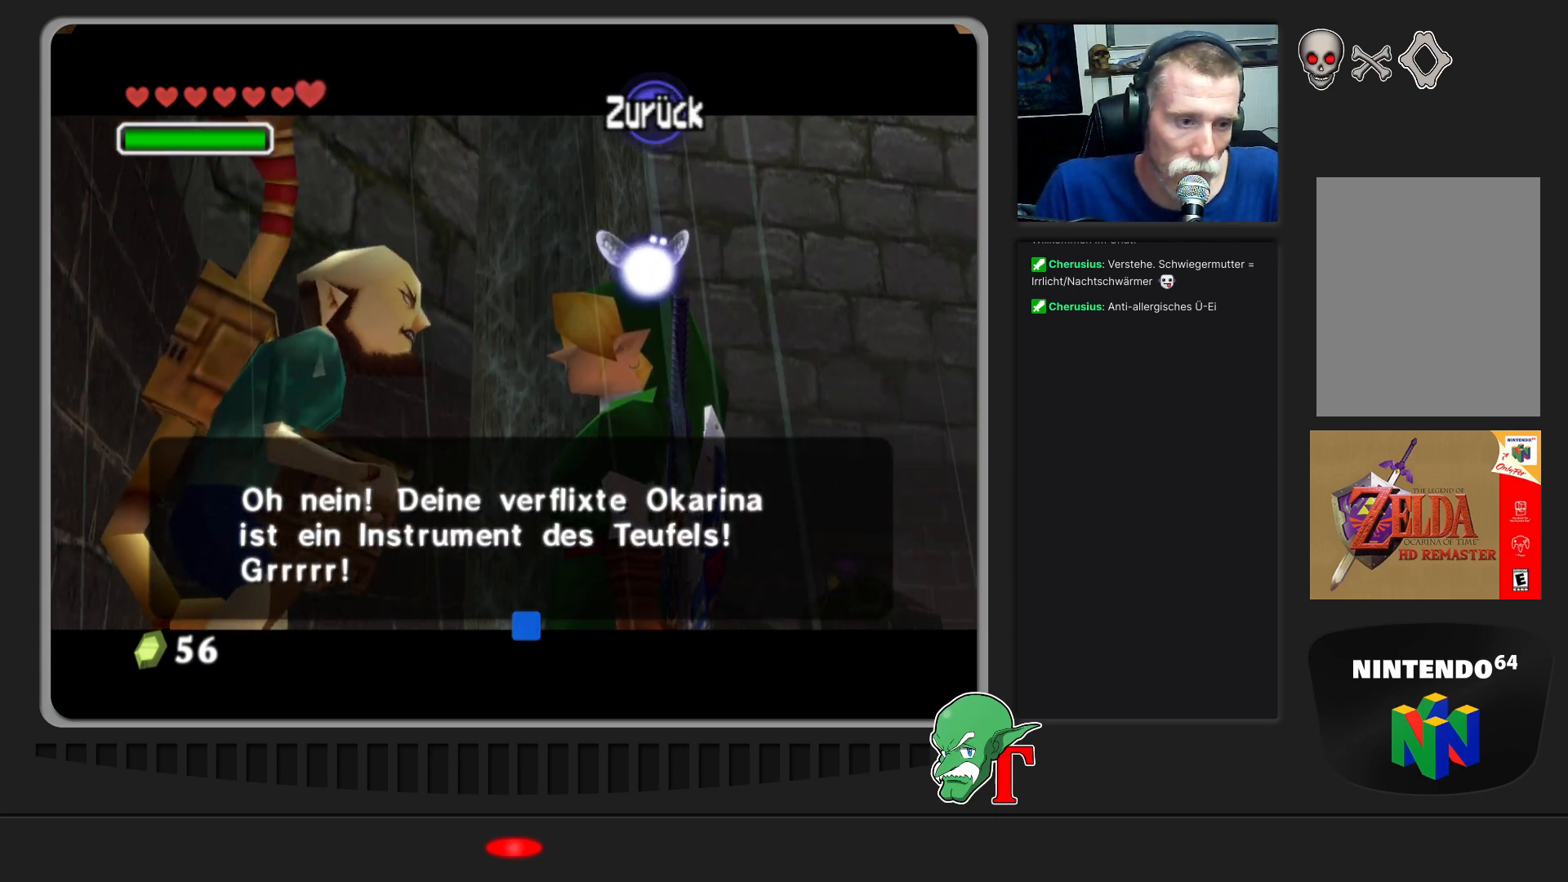
Gameplay with a controller (Nintendo layout); each line is a JSON object with the inputs held at the frame after it. "events" lists button and stick changes between this image and that frame as [ms after this image, input, new state], when the widget could be followed in between. Not read: L3 R3.
{"buttons": [], "left_stick": "center", "events": [[100, "A", "down"], [300, "A", "up"]]}
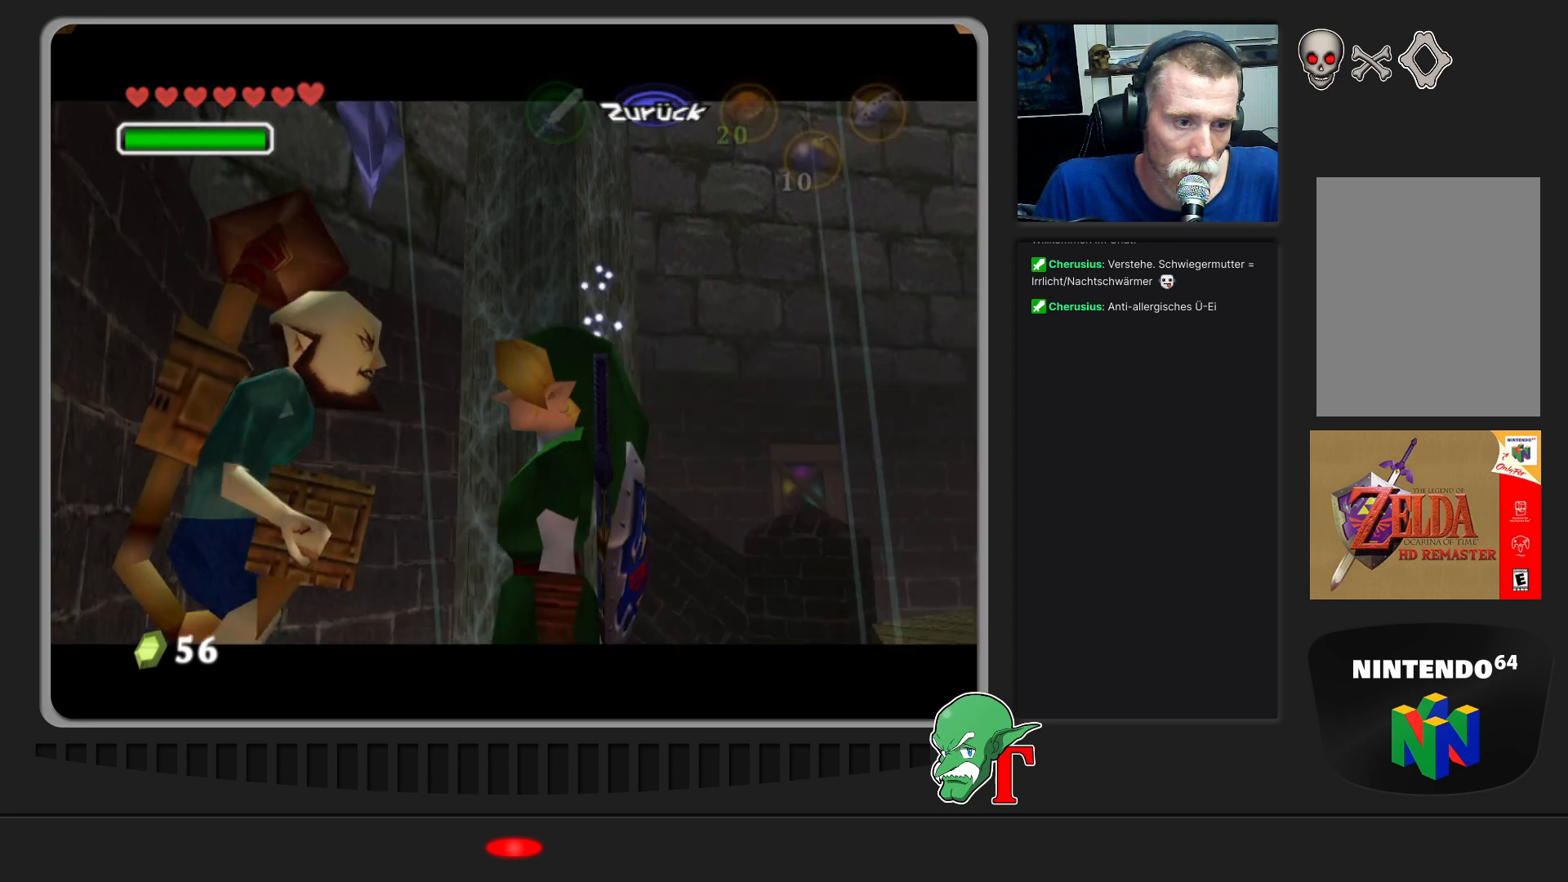
{"buttons": [], "left_stick": "down-right", "events": [[333, "left_stick", "down-right"]]}
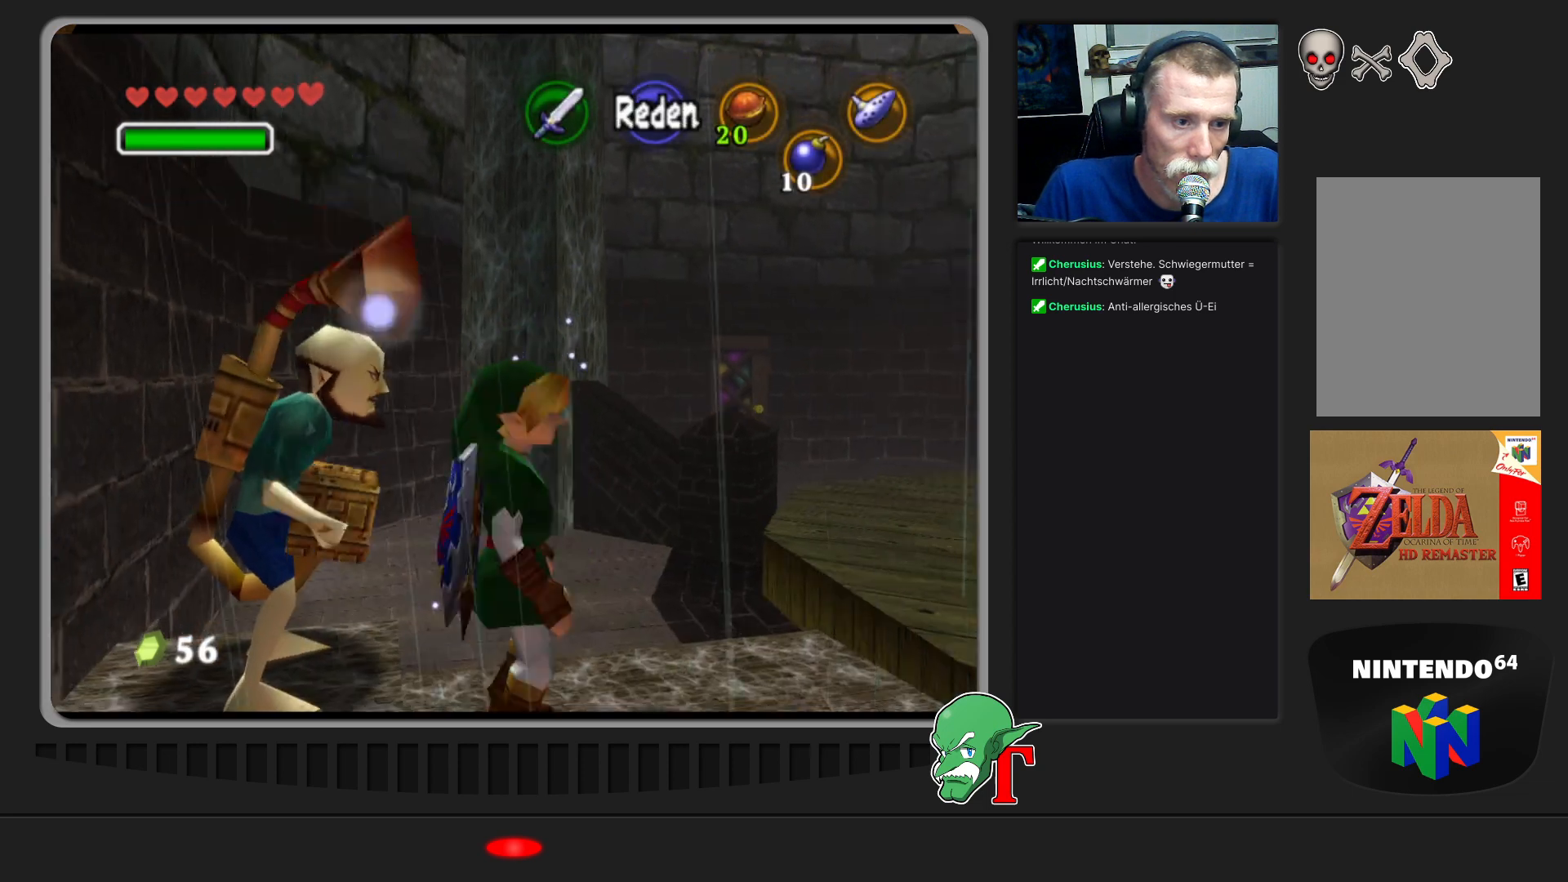
{"buttons": [], "left_stick": "up-right", "events": [[67, "left_stick", "right"], [433, "left_stick", "up-right"]]}
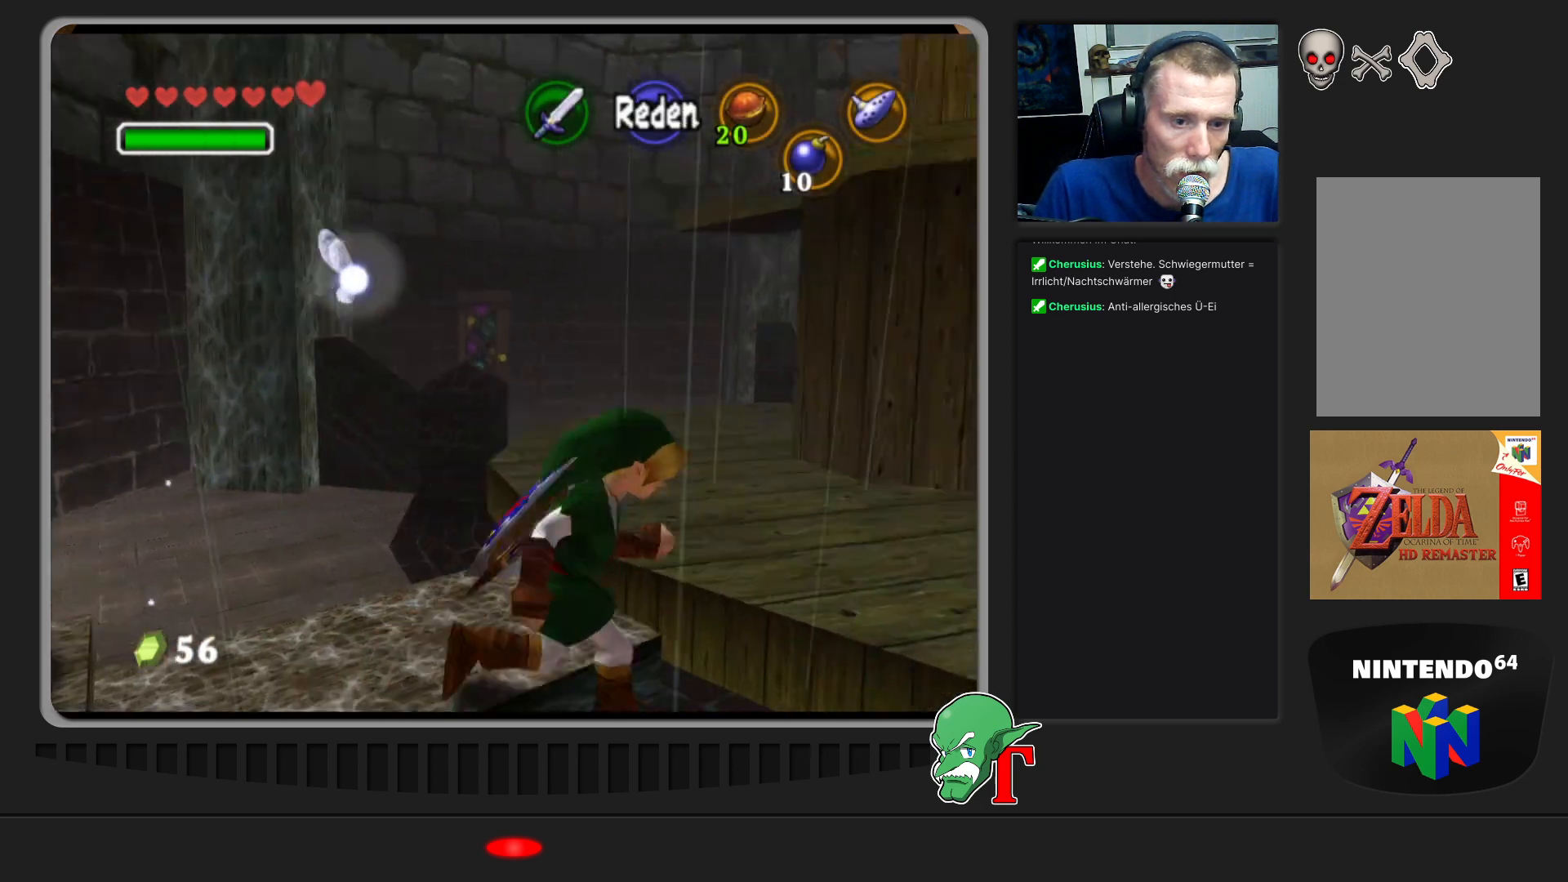
{"buttons": [], "left_stick": "up-right", "events": []}
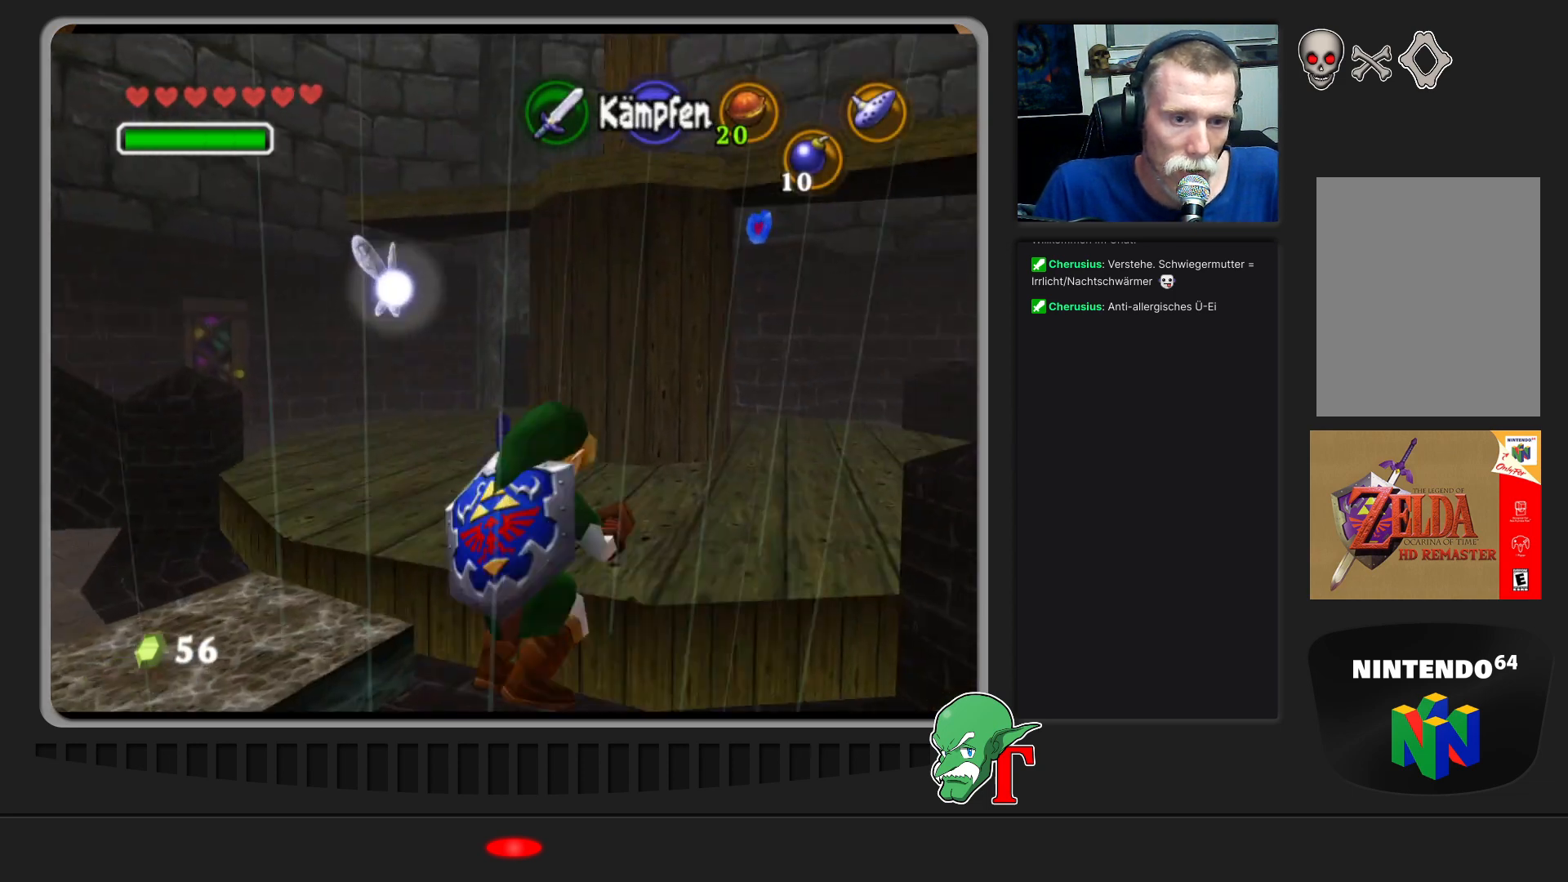
{"buttons": [], "left_stick": "center", "events": [[33, "left_stick", "up"], [300, "left_stick", "center"]]}
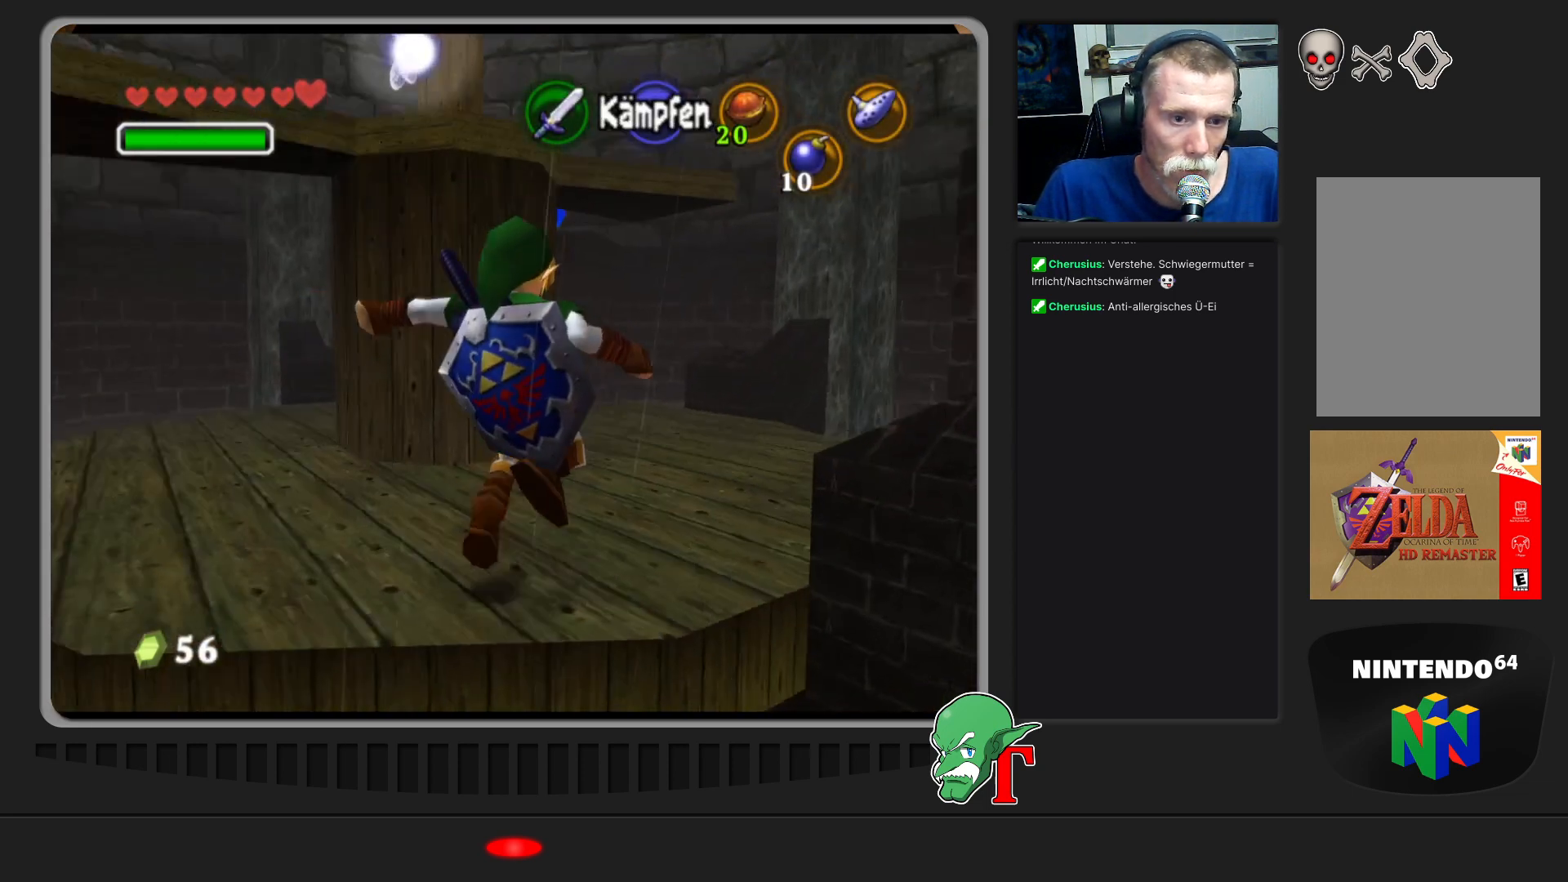
{"buttons": [], "left_stick": "left", "events": [[367, "left_stick", "left"]]}
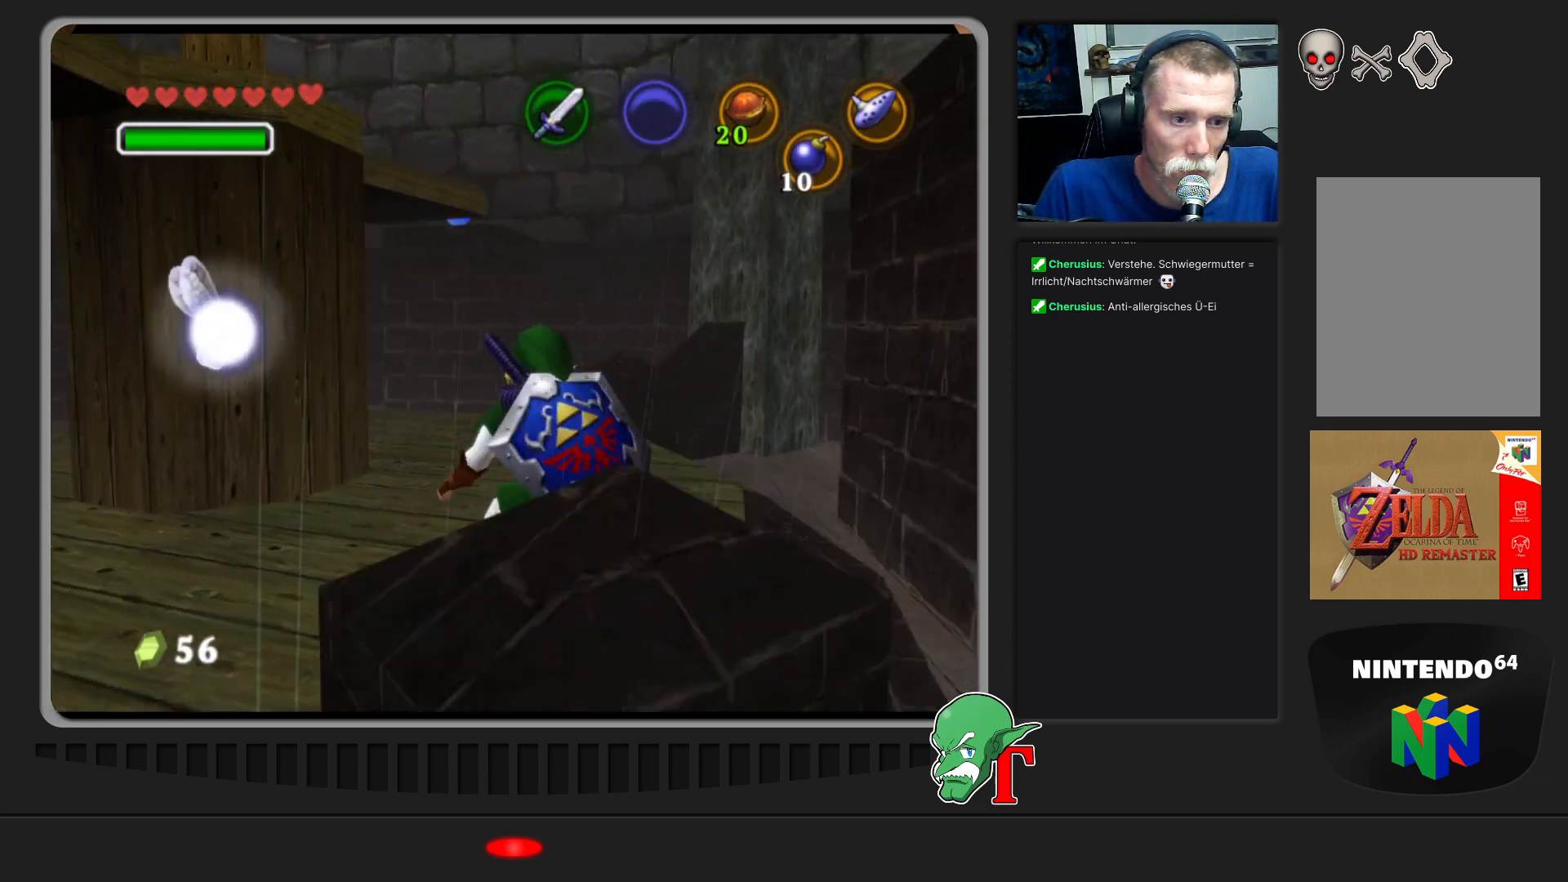
{"buttons": [], "left_stick": "center", "events": [[67, "left_stick", "up-left"], [200, "left_stick", "up"], [400, "left_stick", "center"]]}
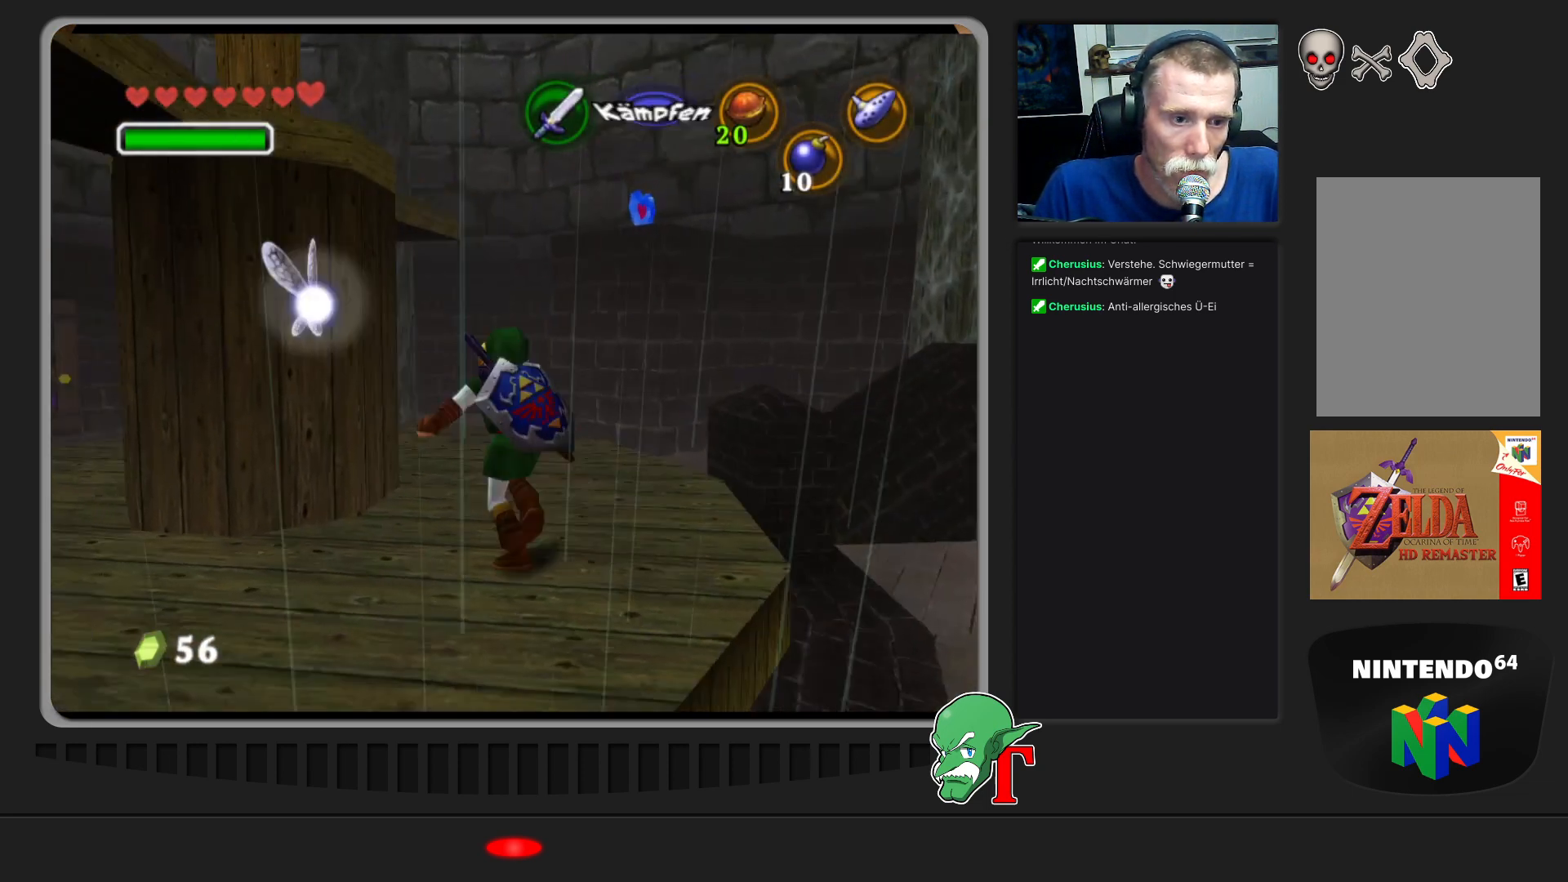
{"buttons": [], "left_stick": "center", "events": []}
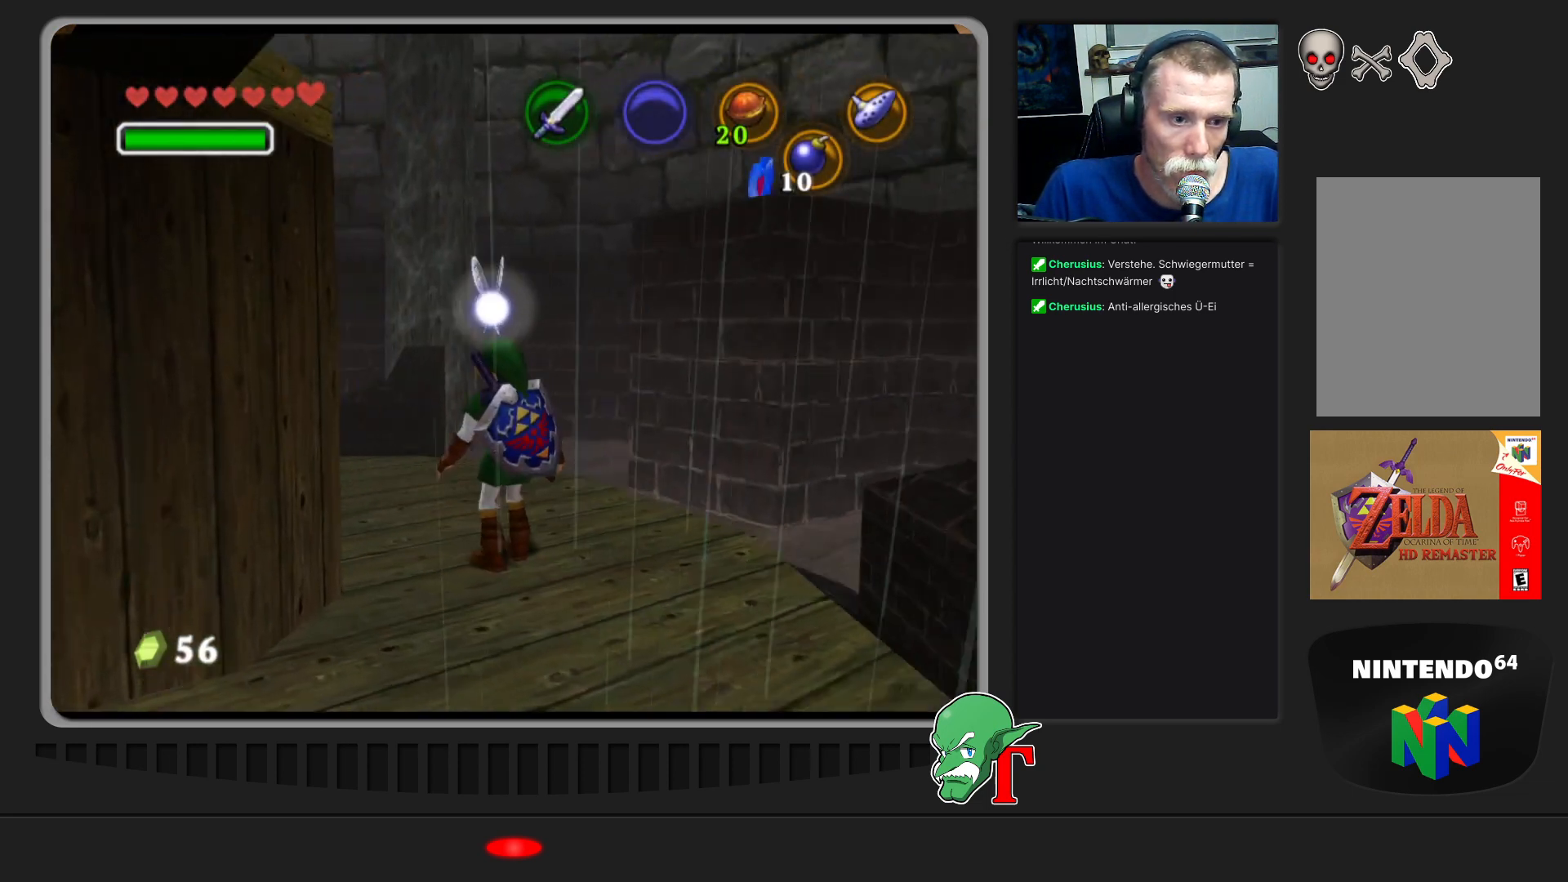
{"buttons": [], "left_stick": "center", "events": []}
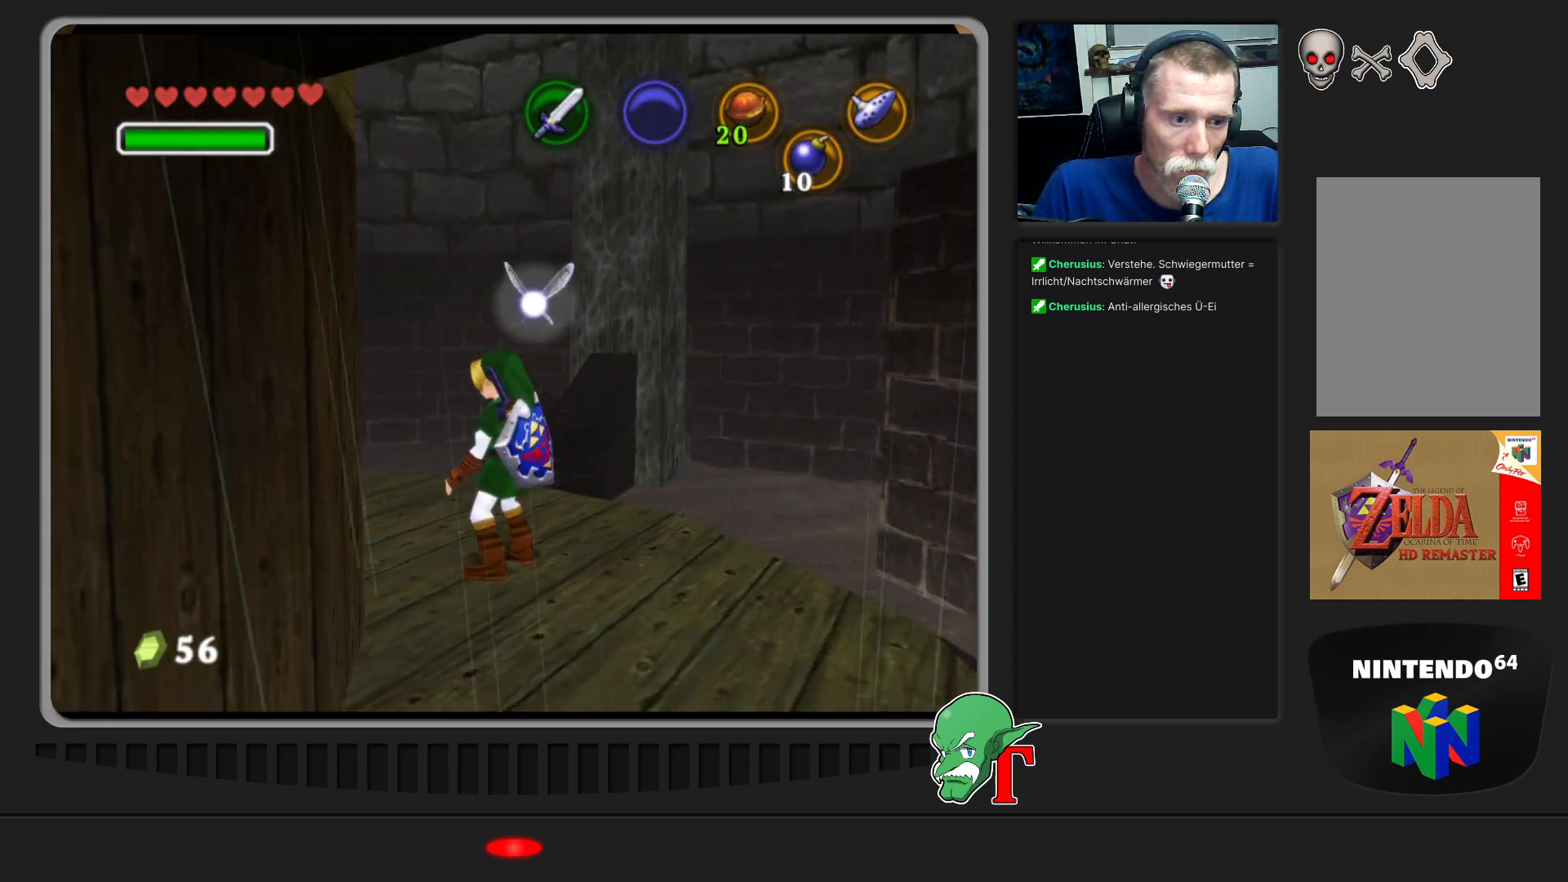
{"buttons": [], "left_stick": "up", "events": [[433, "left_stick", "up"]]}
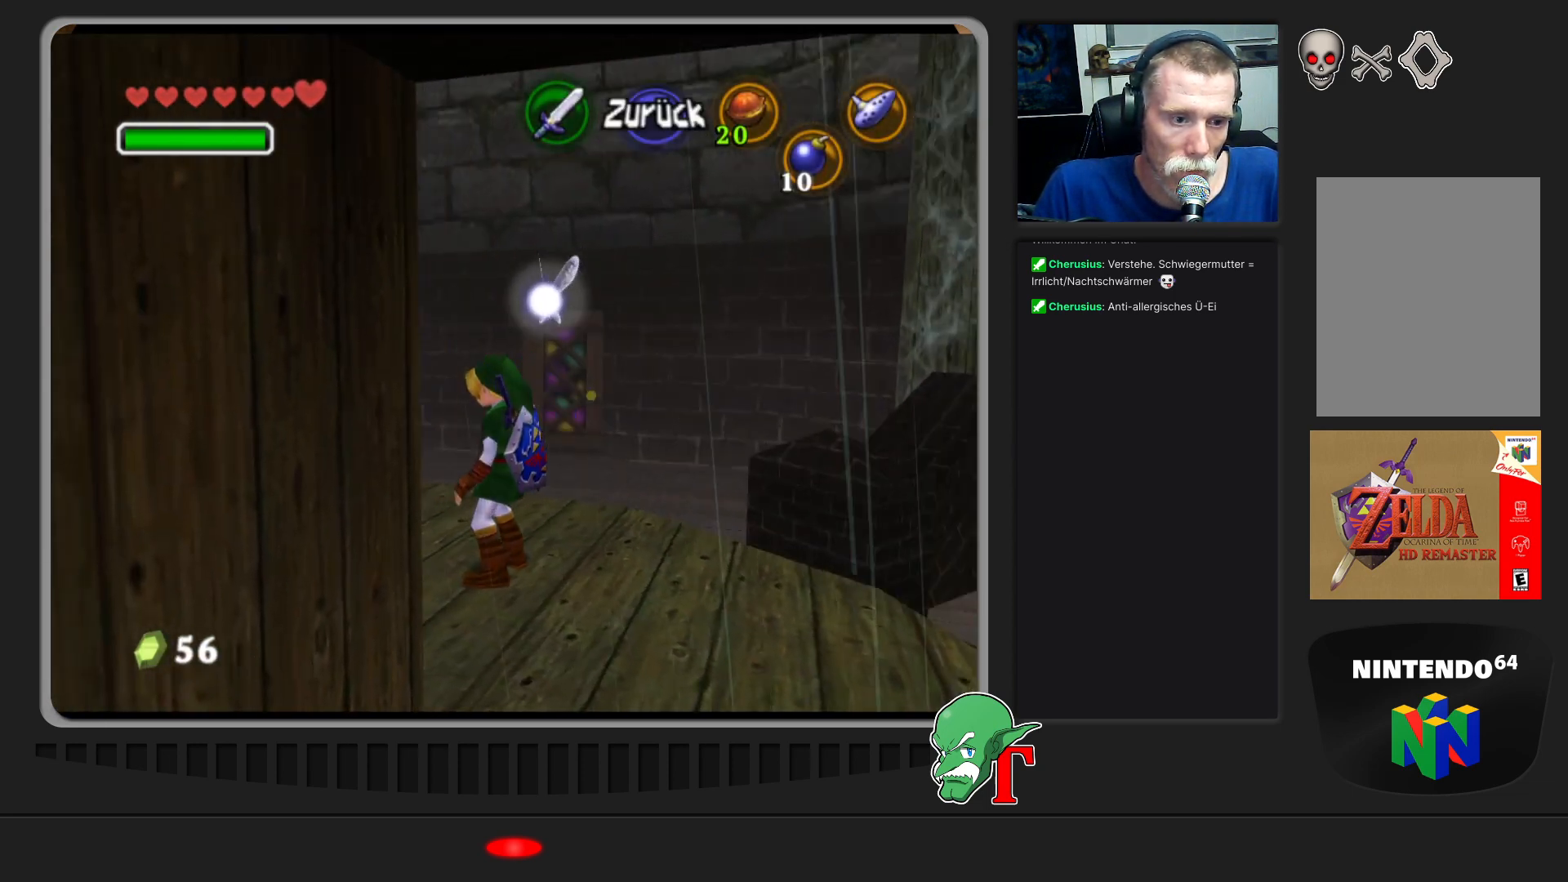
{"buttons": ["A"], "left_stick": "up-right", "events": [[133, "left_stick", "up-right"], [400, "A", "down"]]}
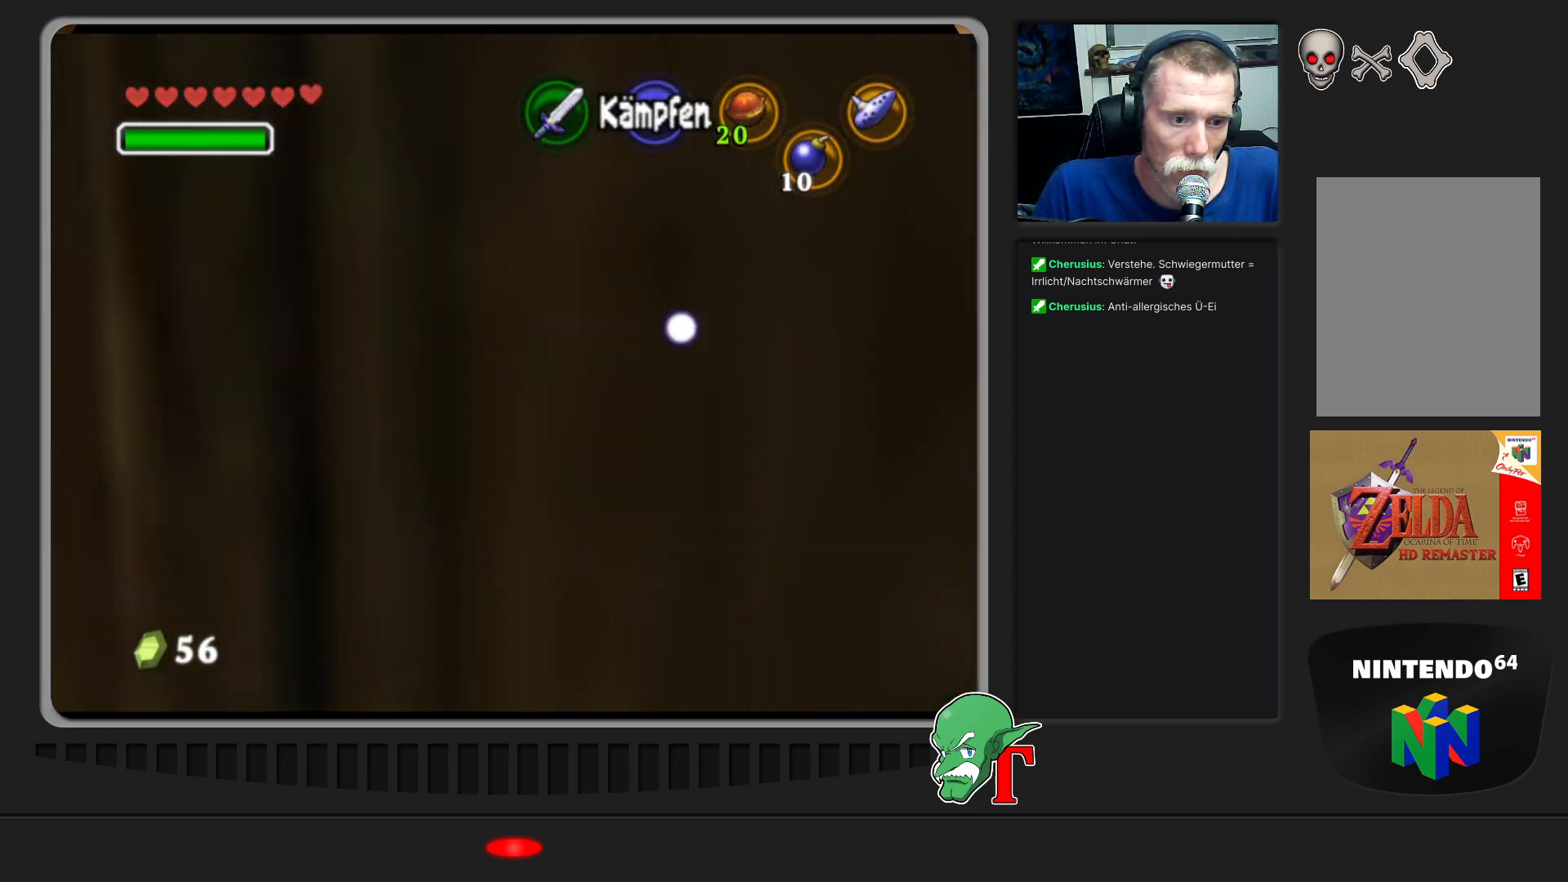
{"buttons": [], "left_stick": "up-right", "events": [[67, "A", "up"]]}
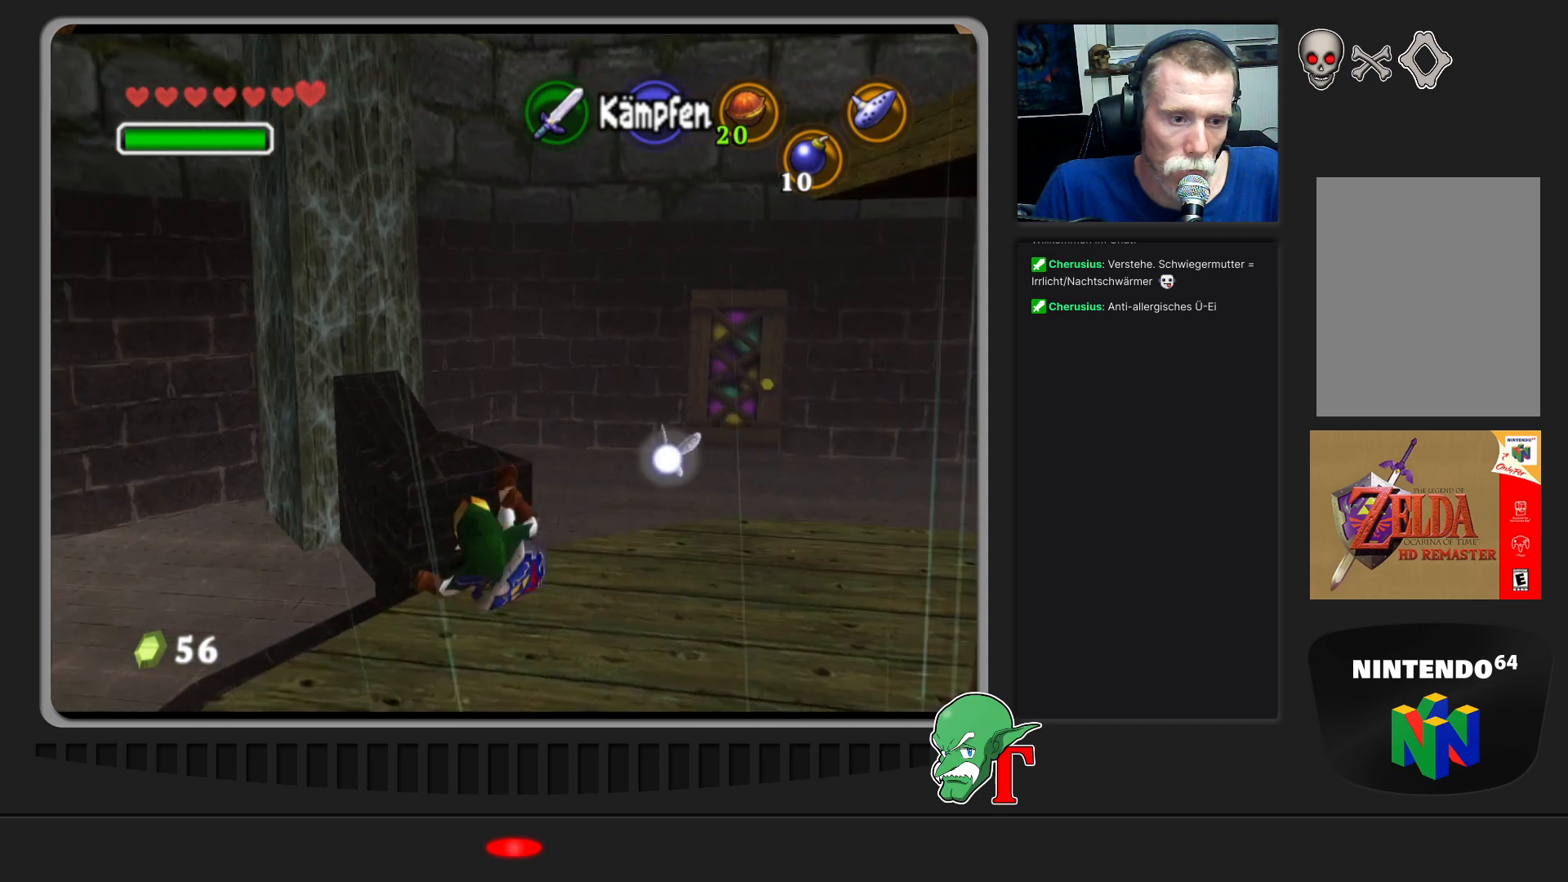
{"buttons": [], "left_stick": "down-right", "events": [[300, "left_stick", "down-right"]]}
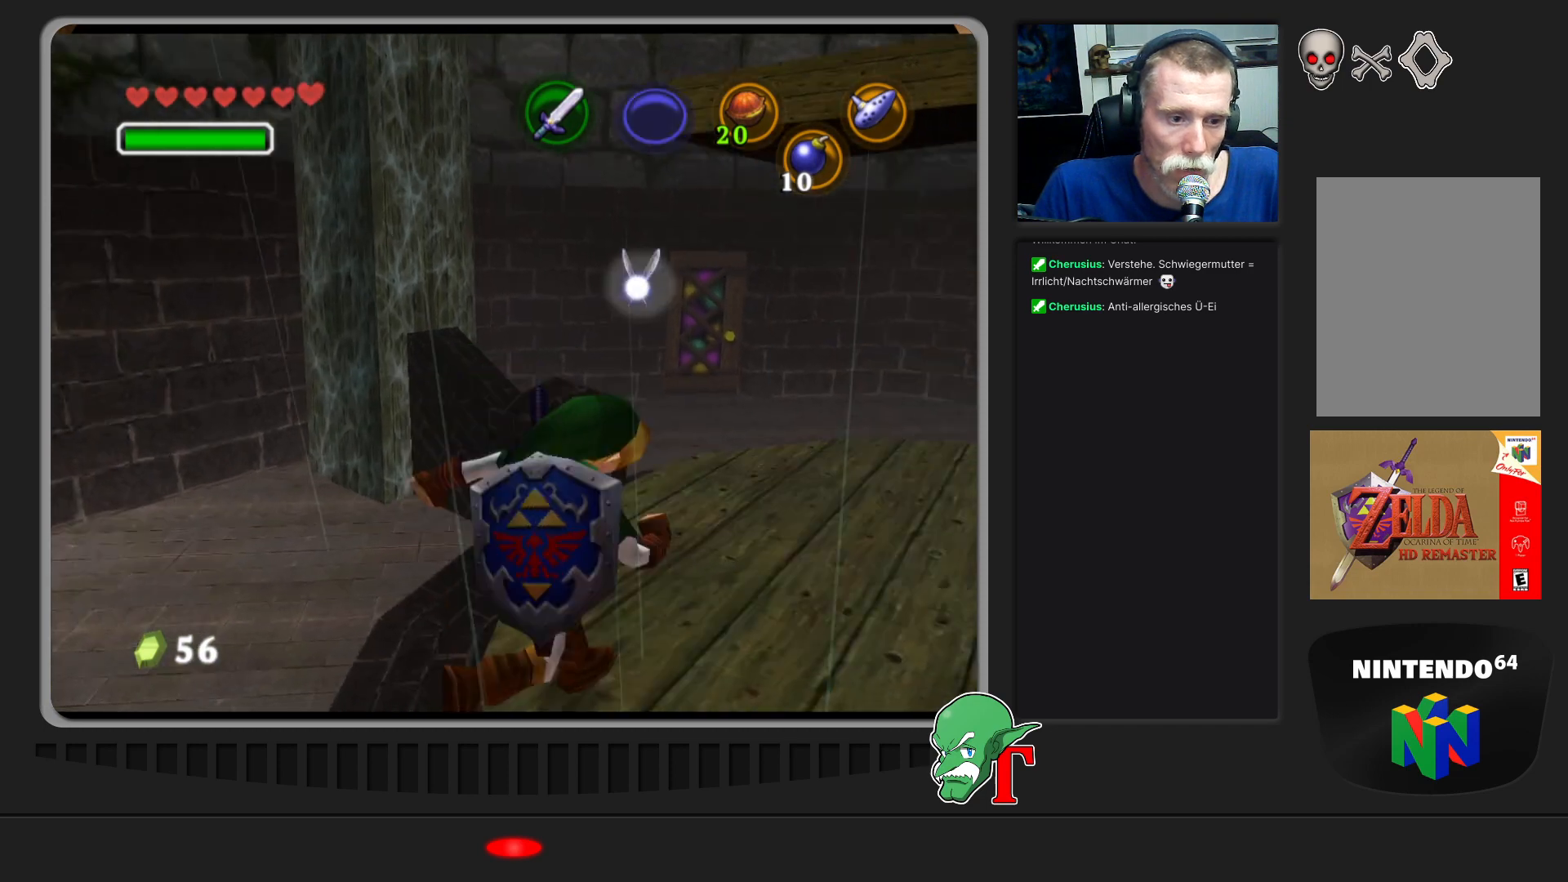
{"buttons": [], "left_stick": "up", "events": [[200, "left_stick", "up-right"], [467, "left_stick", "up"]]}
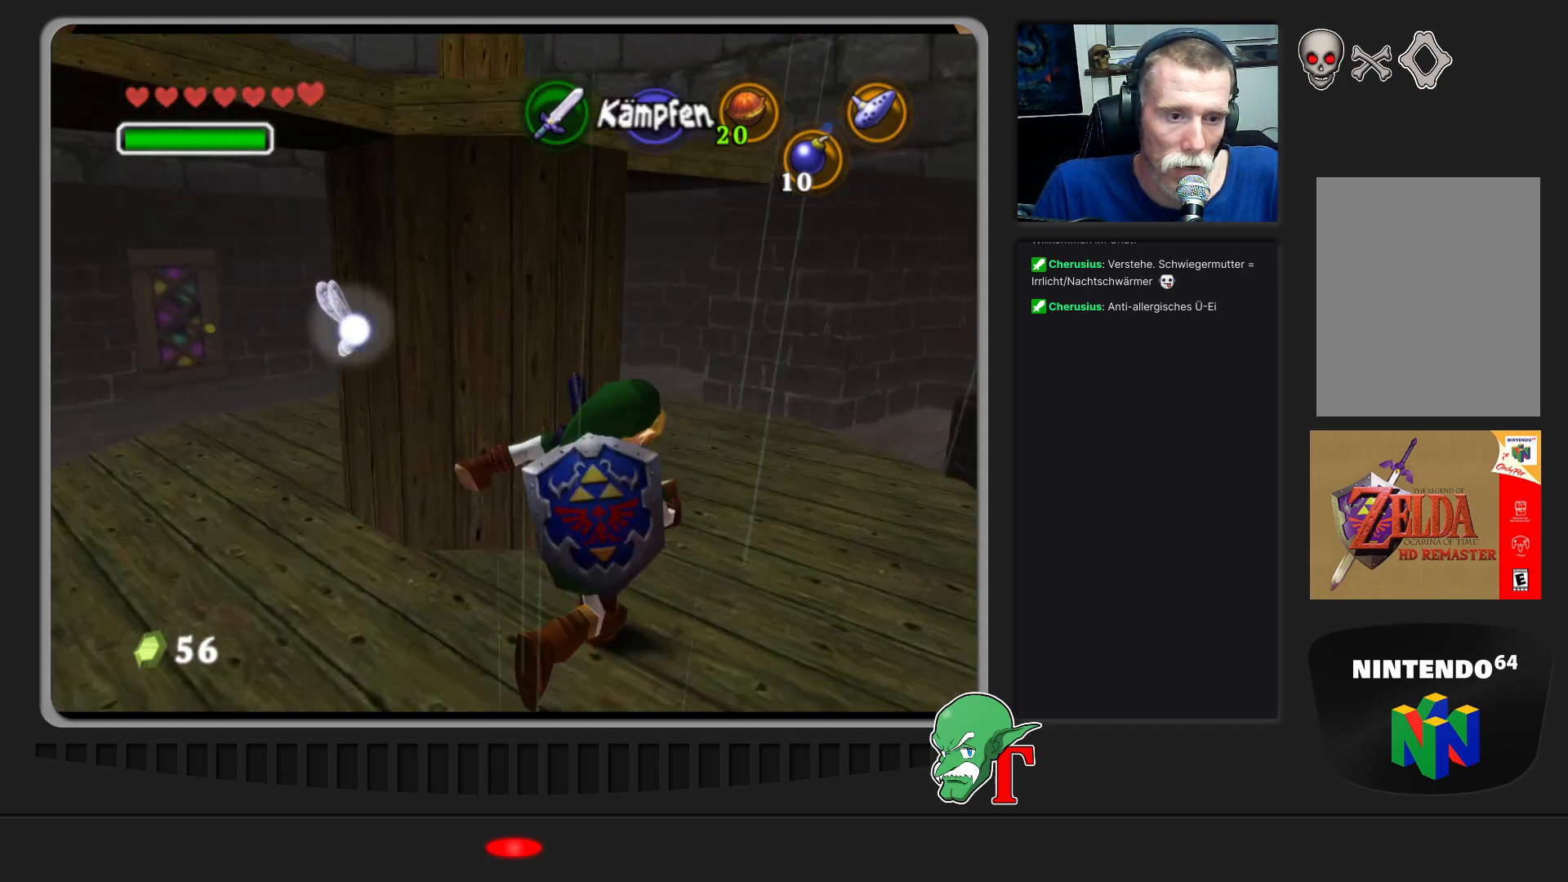
{"buttons": [], "left_stick": "up-left", "events": [[100, "left_stick", "up-left"]]}
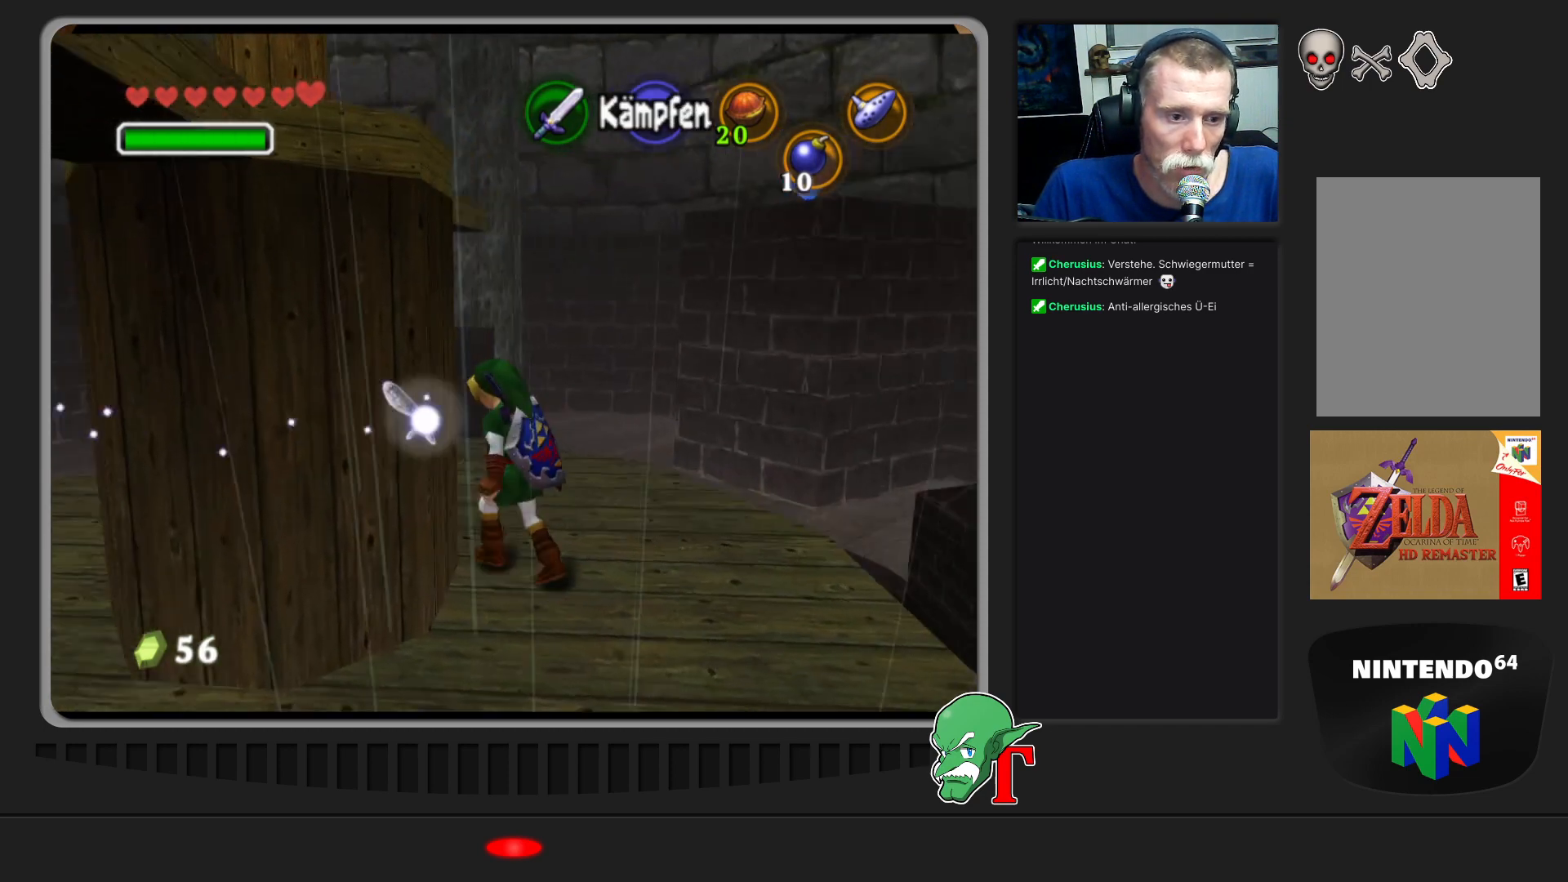
{"buttons": [], "left_stick": "up", "events": [[467, "left_stick", "up"]]}
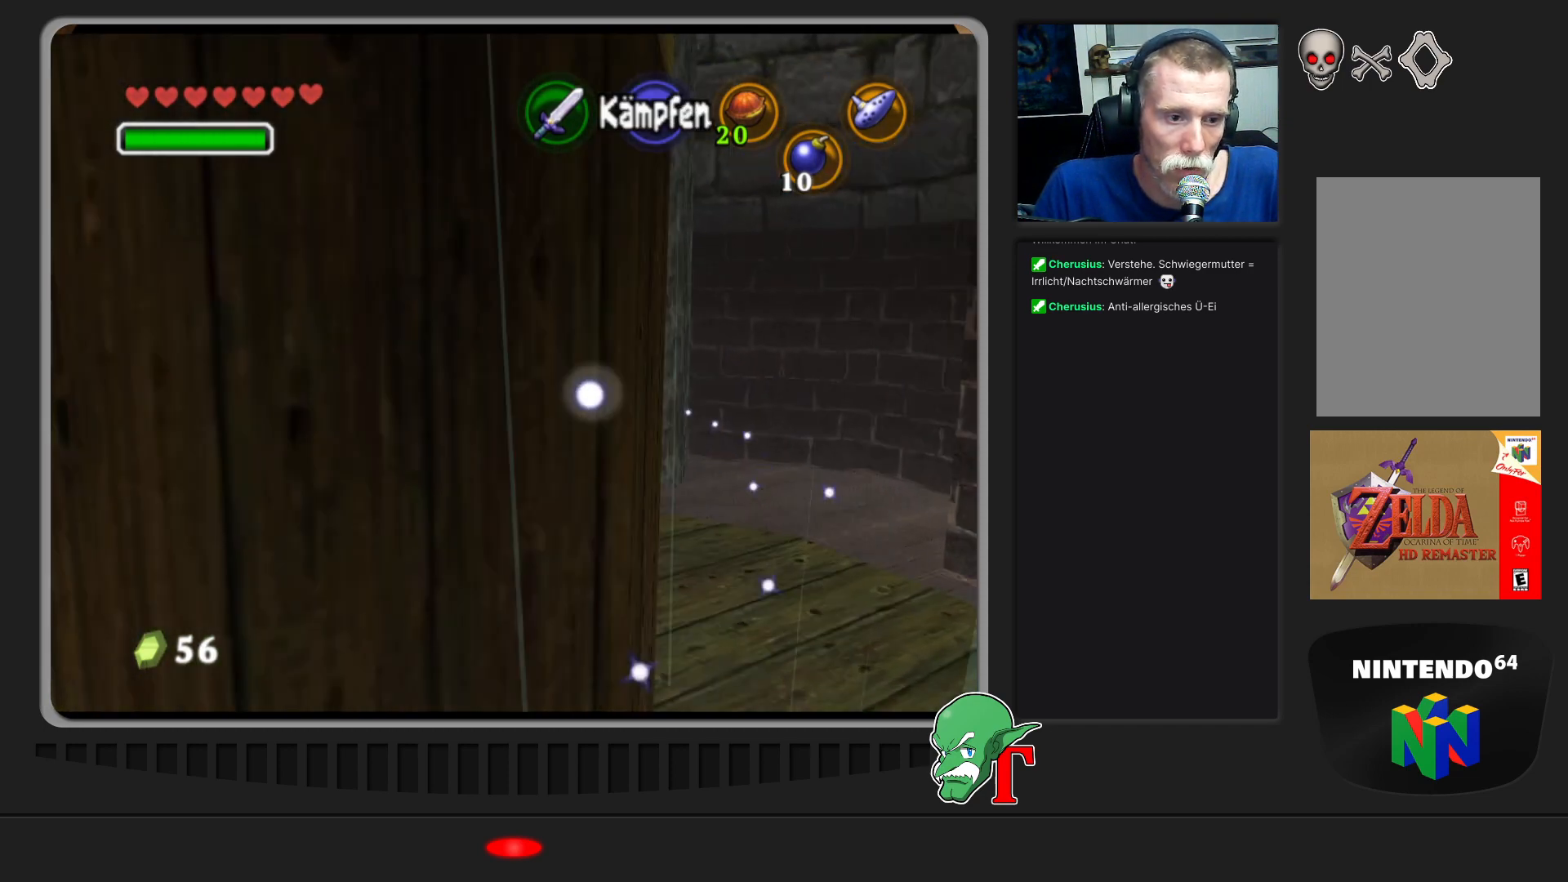
{"buttons": [], "left_stick": "up", "events": []}
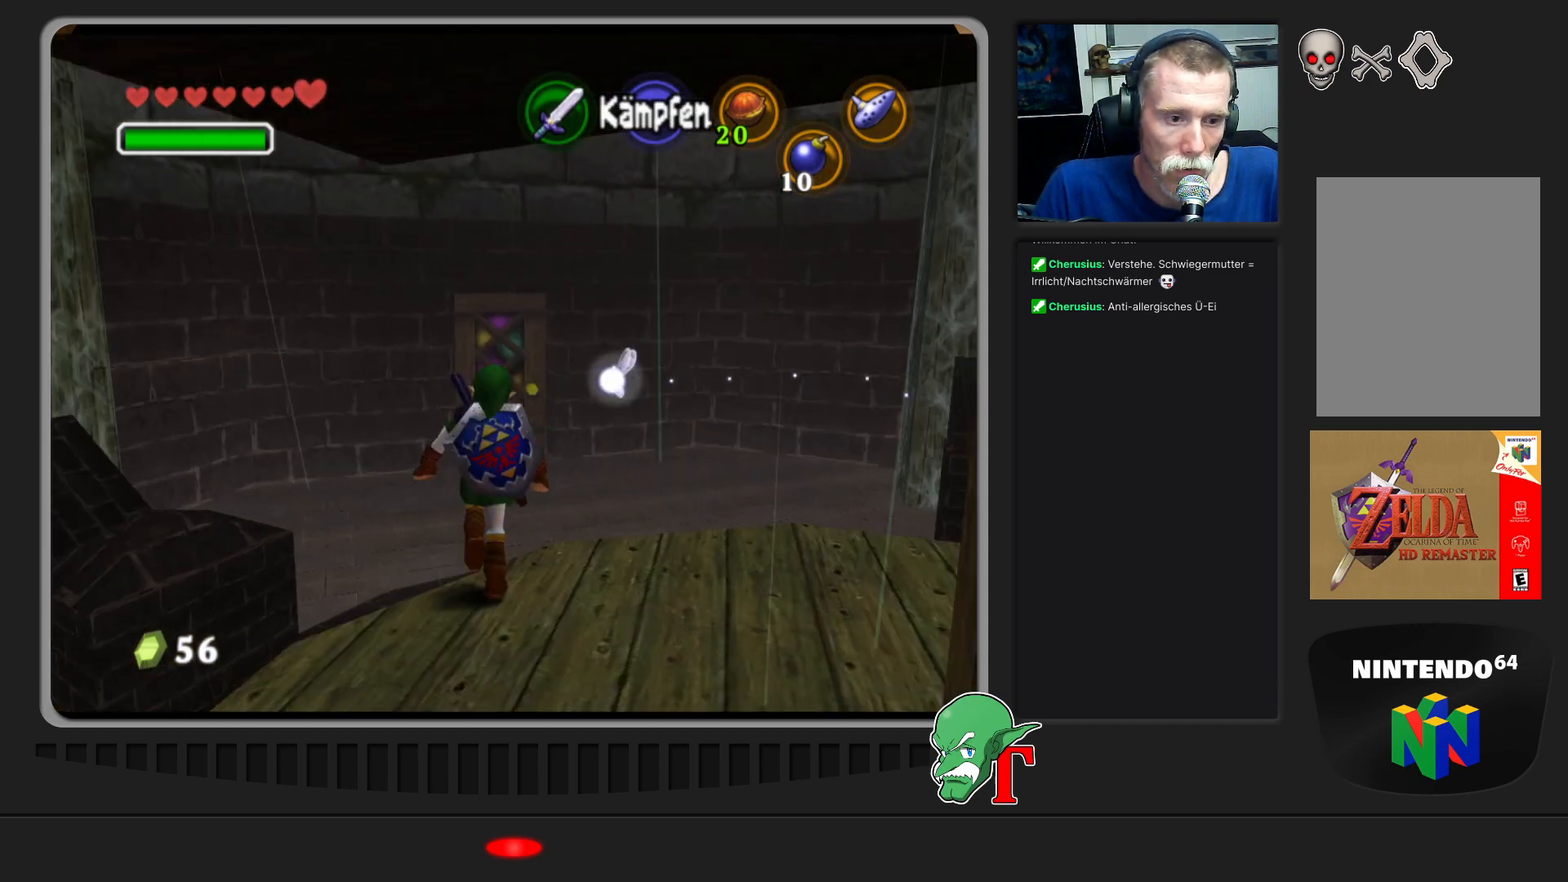
{"buttons": [], "left_stick": "up-right", "events": [[33, "left_stick", "up-right"]]}
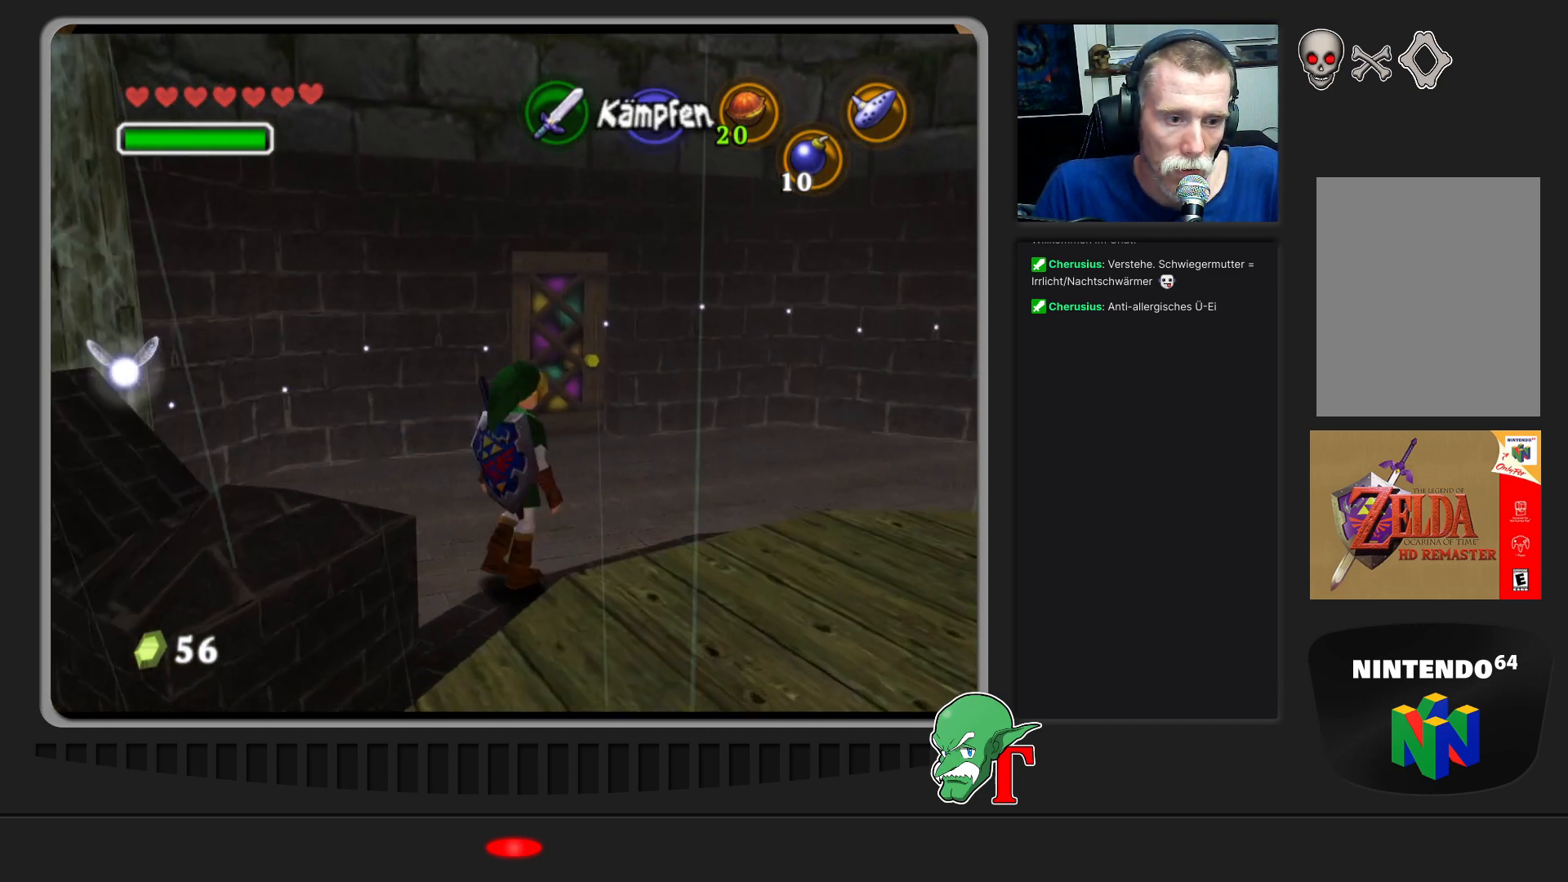
{"buttons": [], "left_stick": "up-left", "events": [[233, "left_stick", "up"], [433, "left_stick", "up-left"]]}
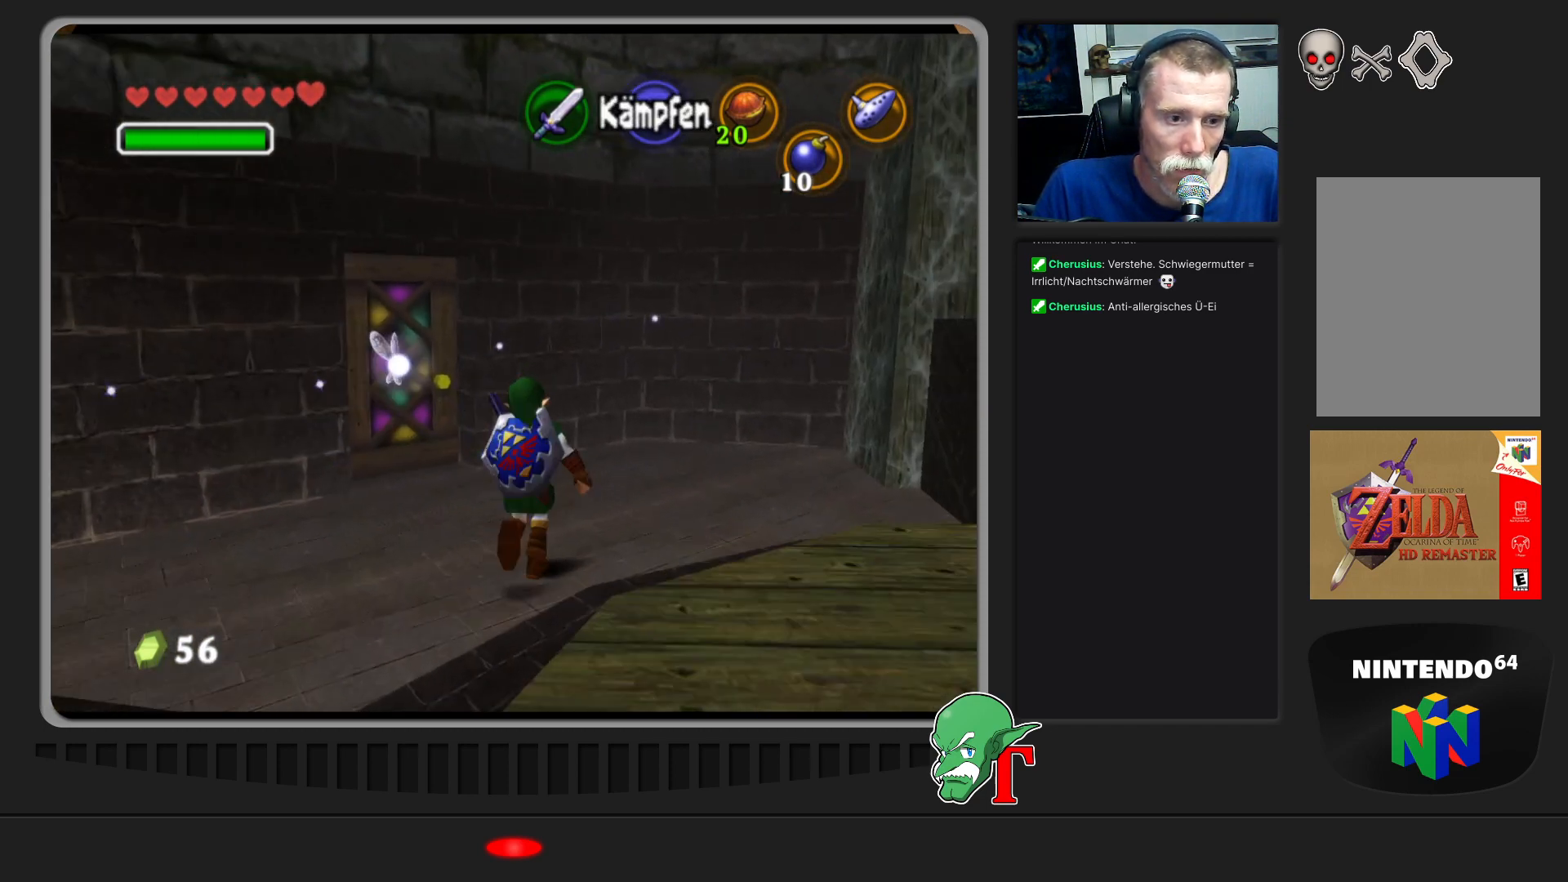
{"buttons": [], "left_stick": "up-left", "events": []}
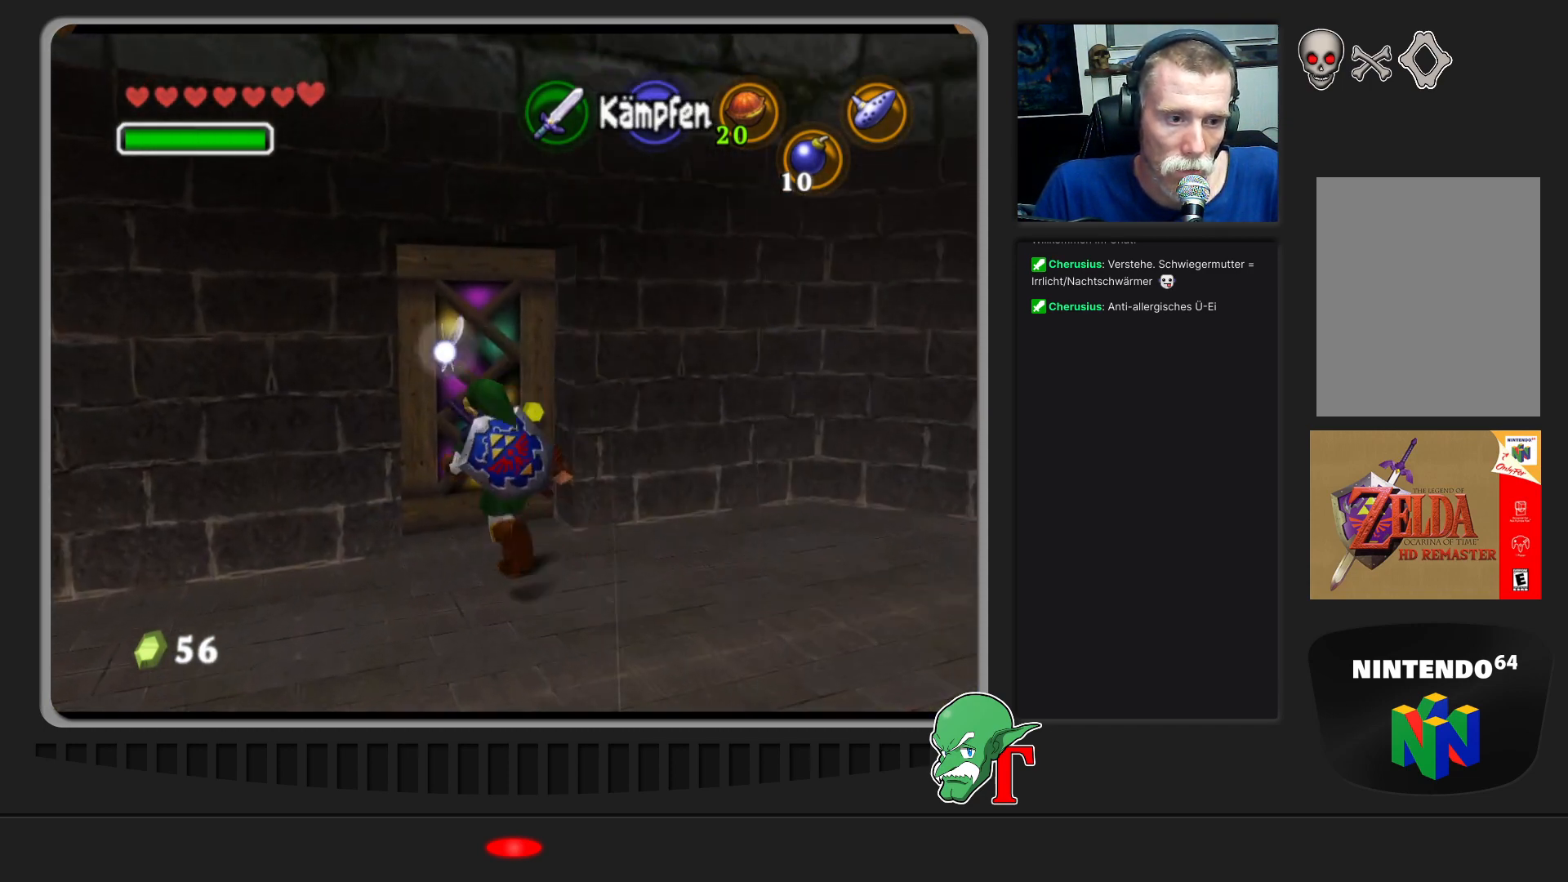
{"buttons": [], "left_stick": "center", "events": [[200, "A", "down"], [200, "left_stick", "center"], [300, "A", "up"]]}
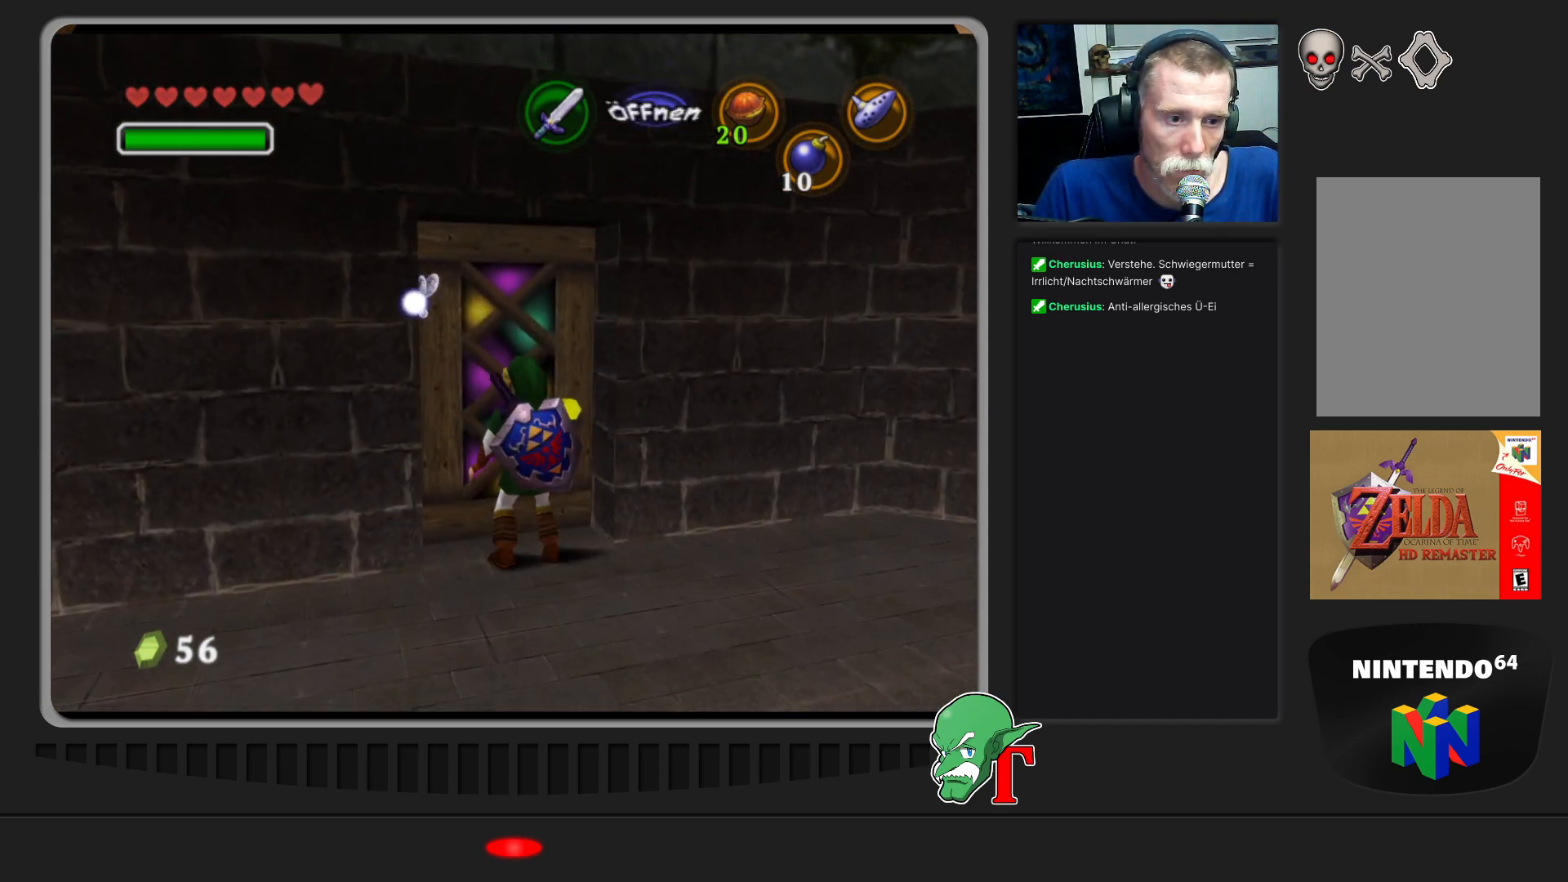
{"buttons": [], "left_stick": "center", "events": []}
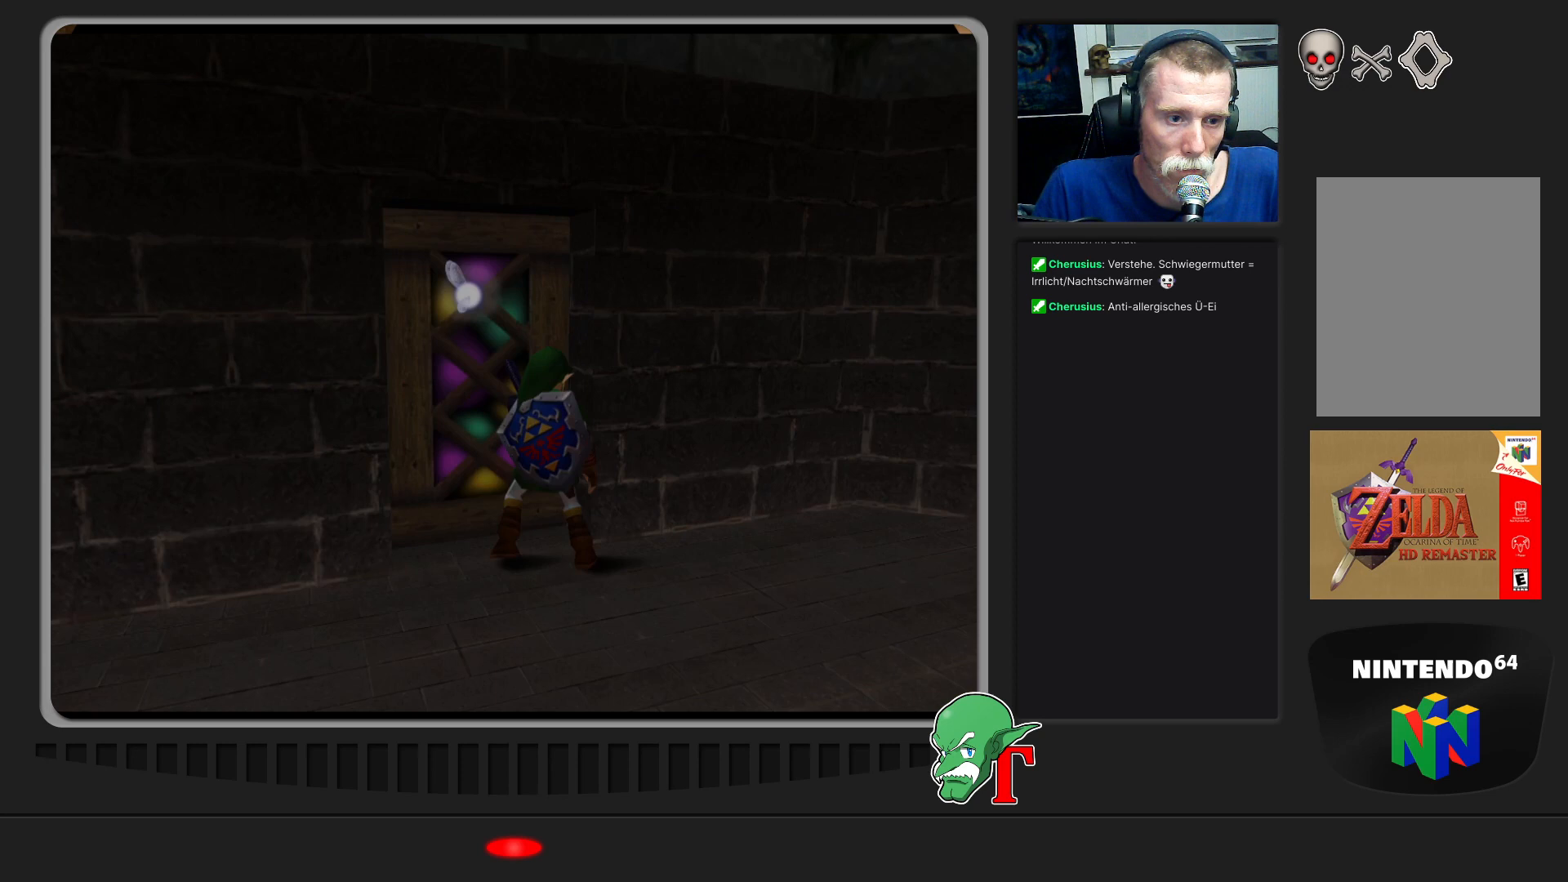
{"buttons": [], "left_stick": "center", "events": []}
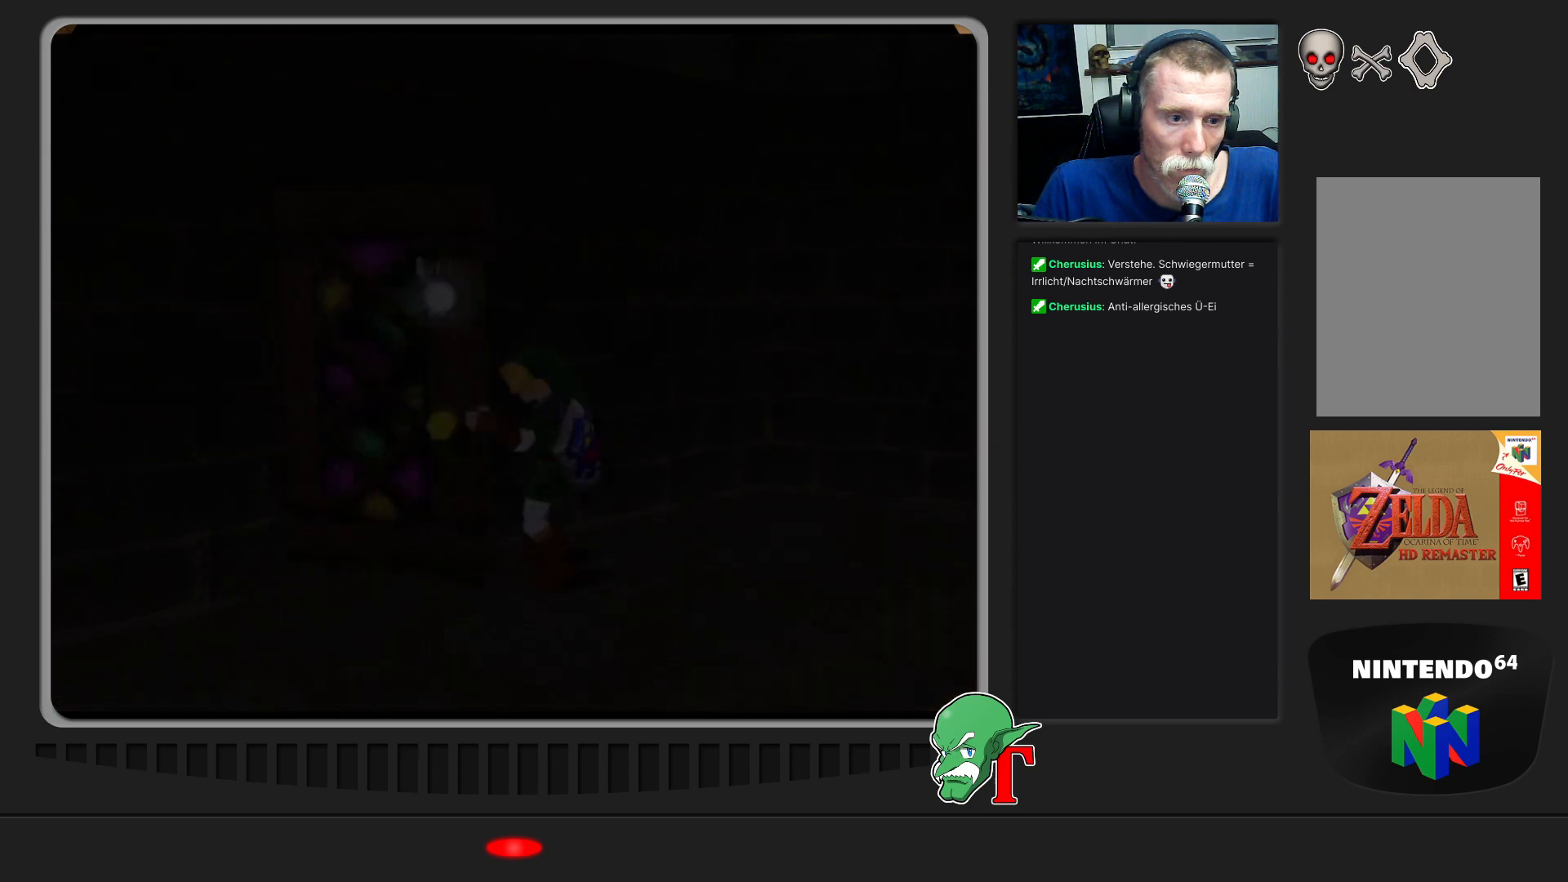
{"buttons": [], "left_stick": "center", "events": []}
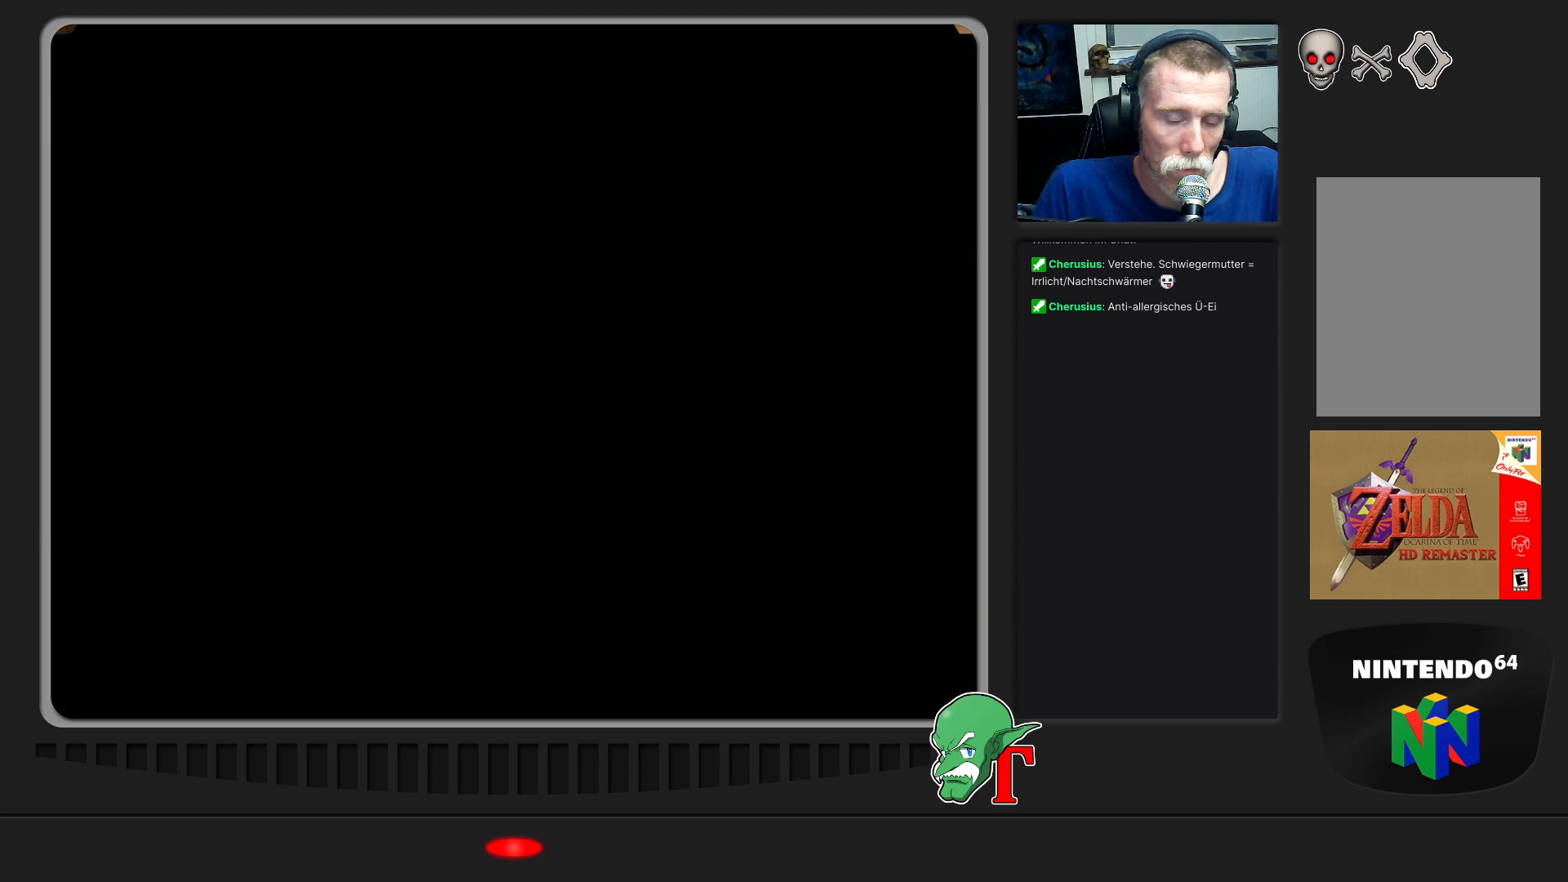
{"buttons": [], "left_stick": "center", "events": [[100, "left_stick", "up"], [367, "left_stick", "center"]]}
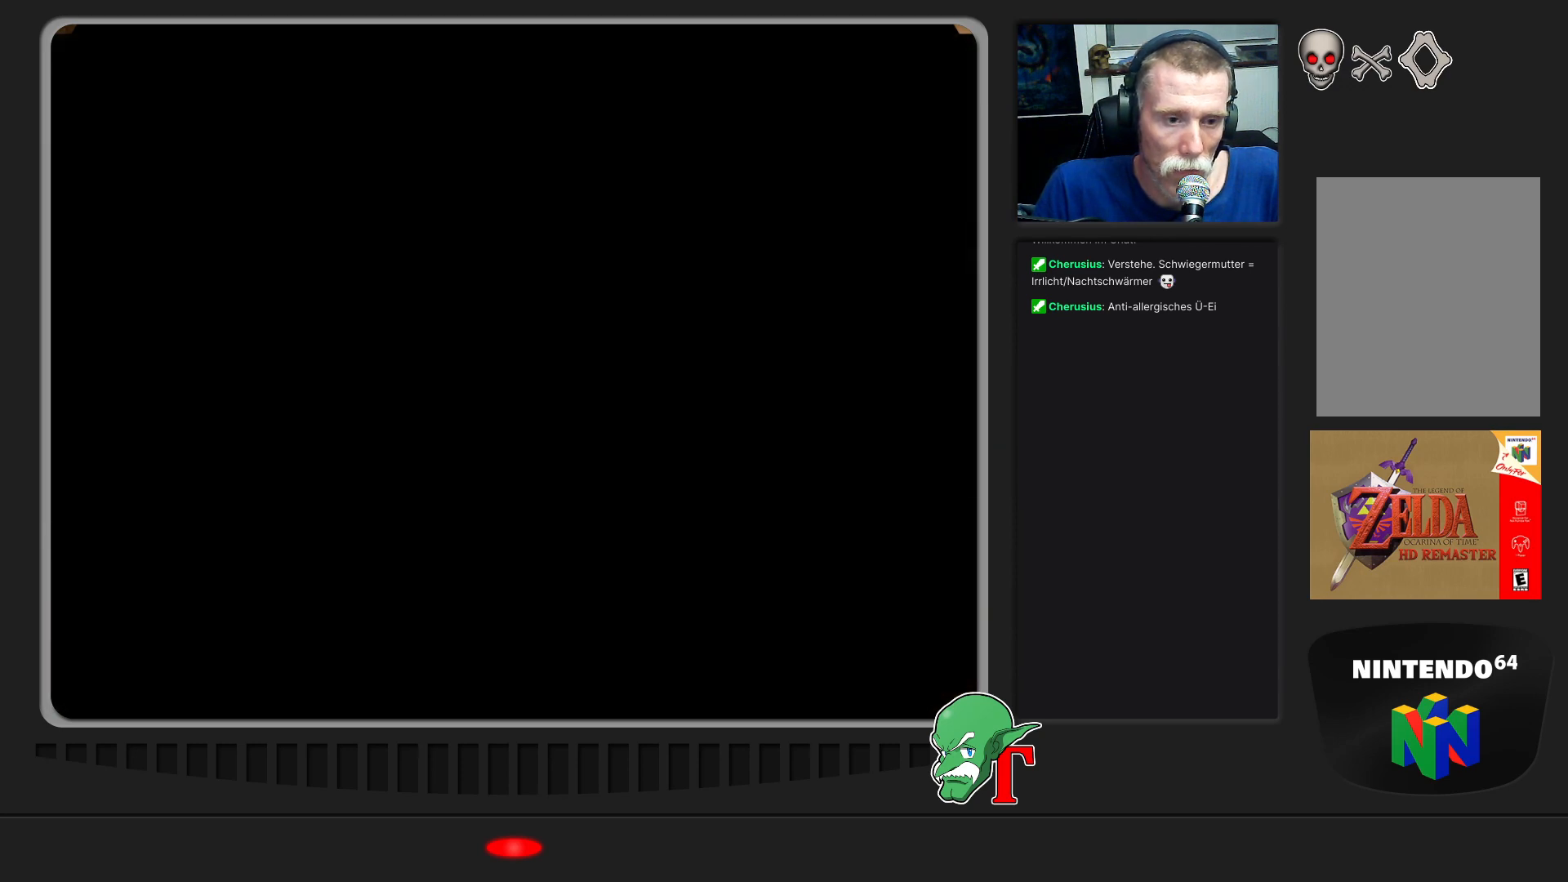
{"buttons": [], "left_stick": "center", "events": []}
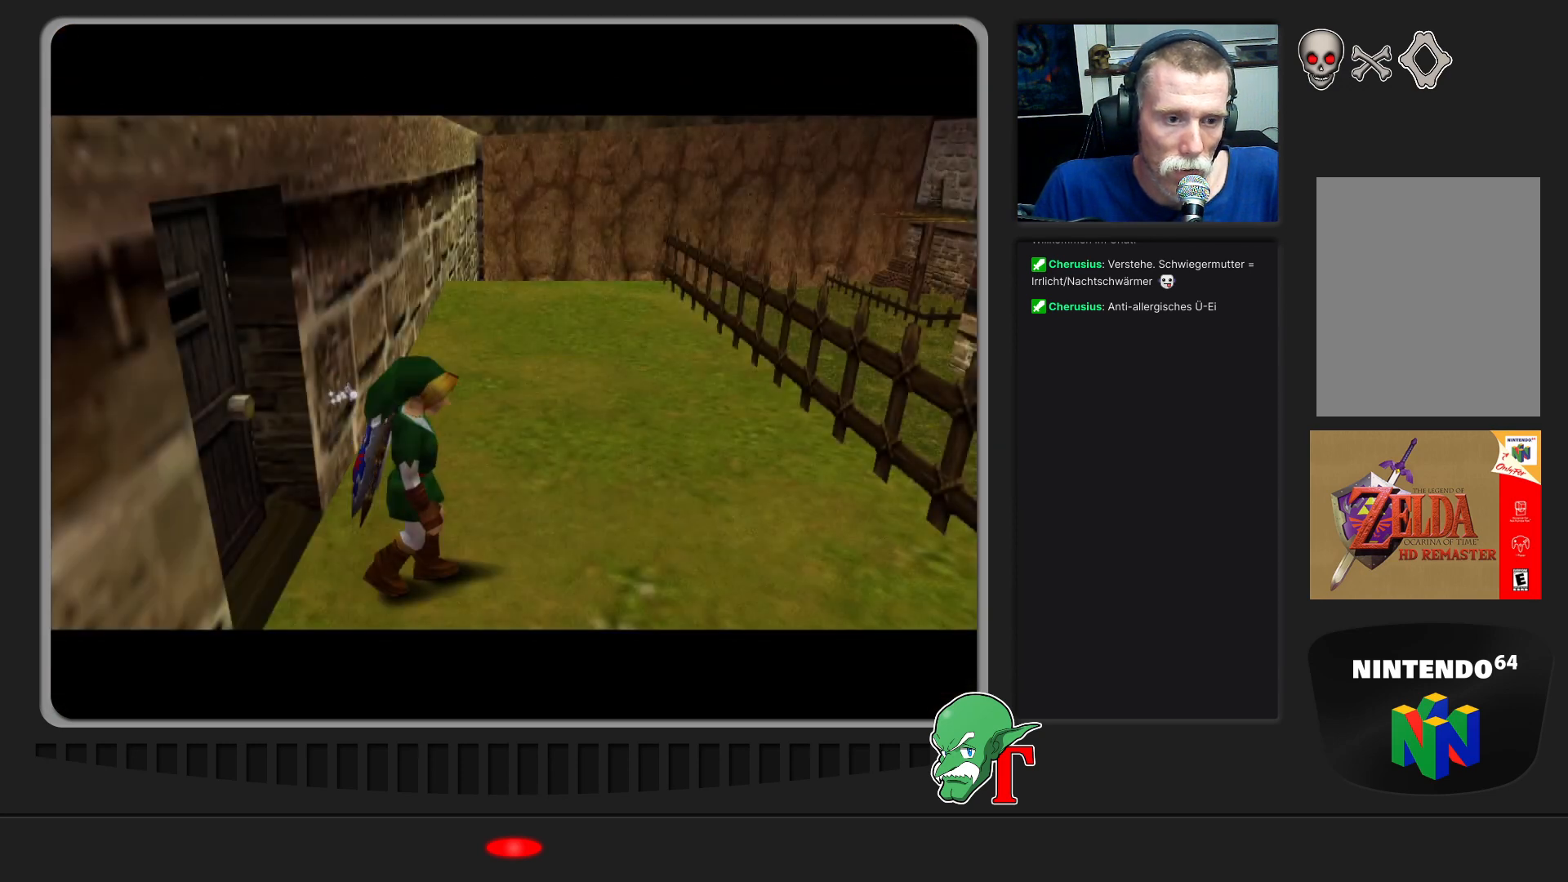
{"buttons": [], "left_stick": "up-right", "events": [[367, "left_stick", "up-right"]]}
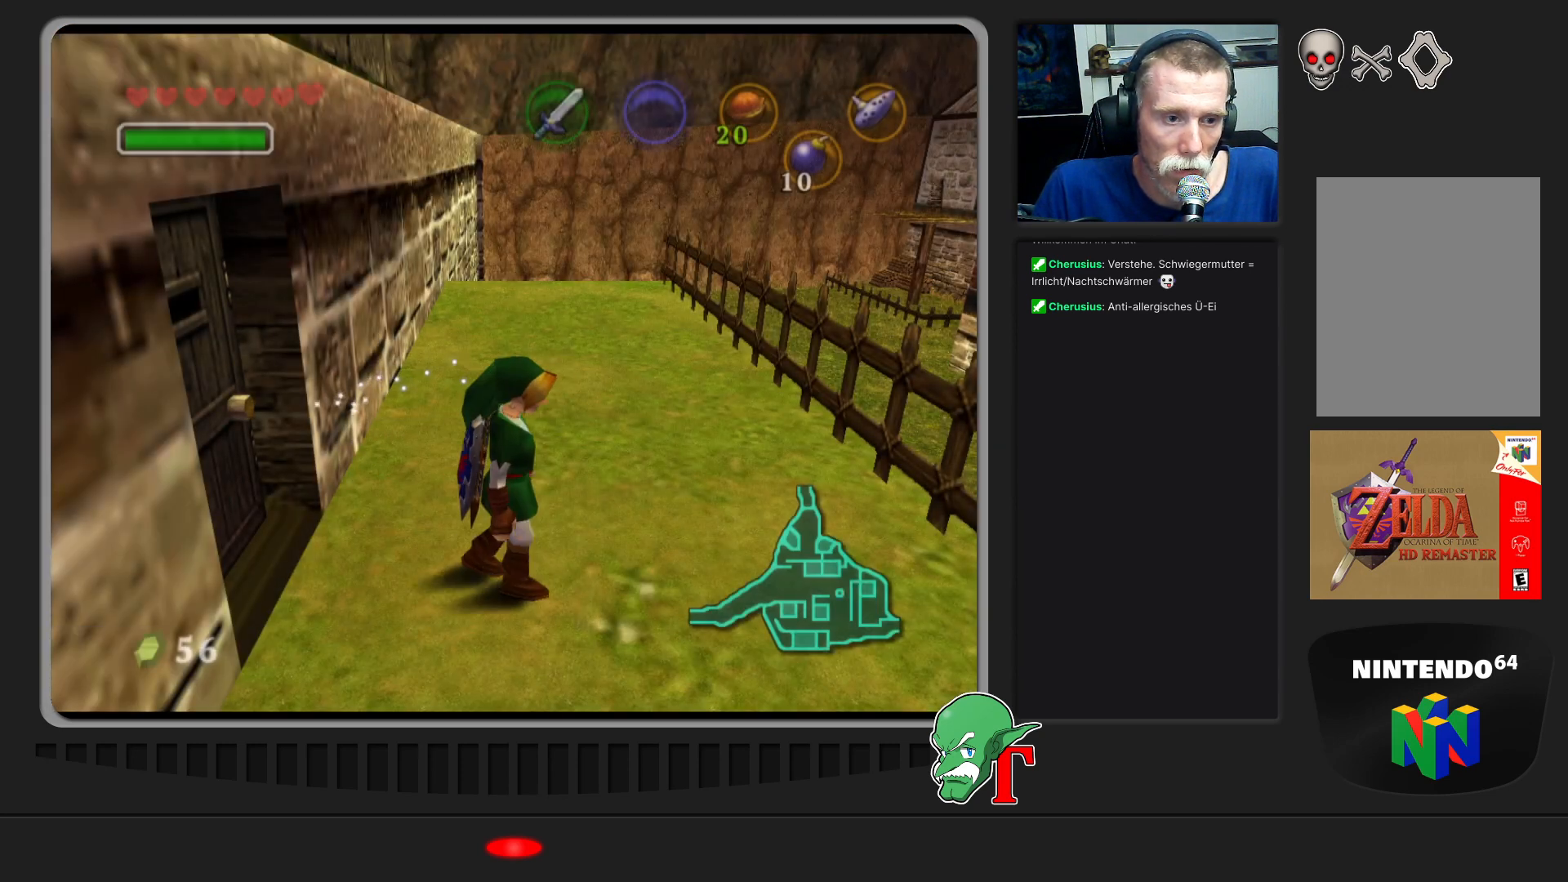
{"buttons": [], "left_stick": "up", "events": [[133, "left_stick", "up"]]}